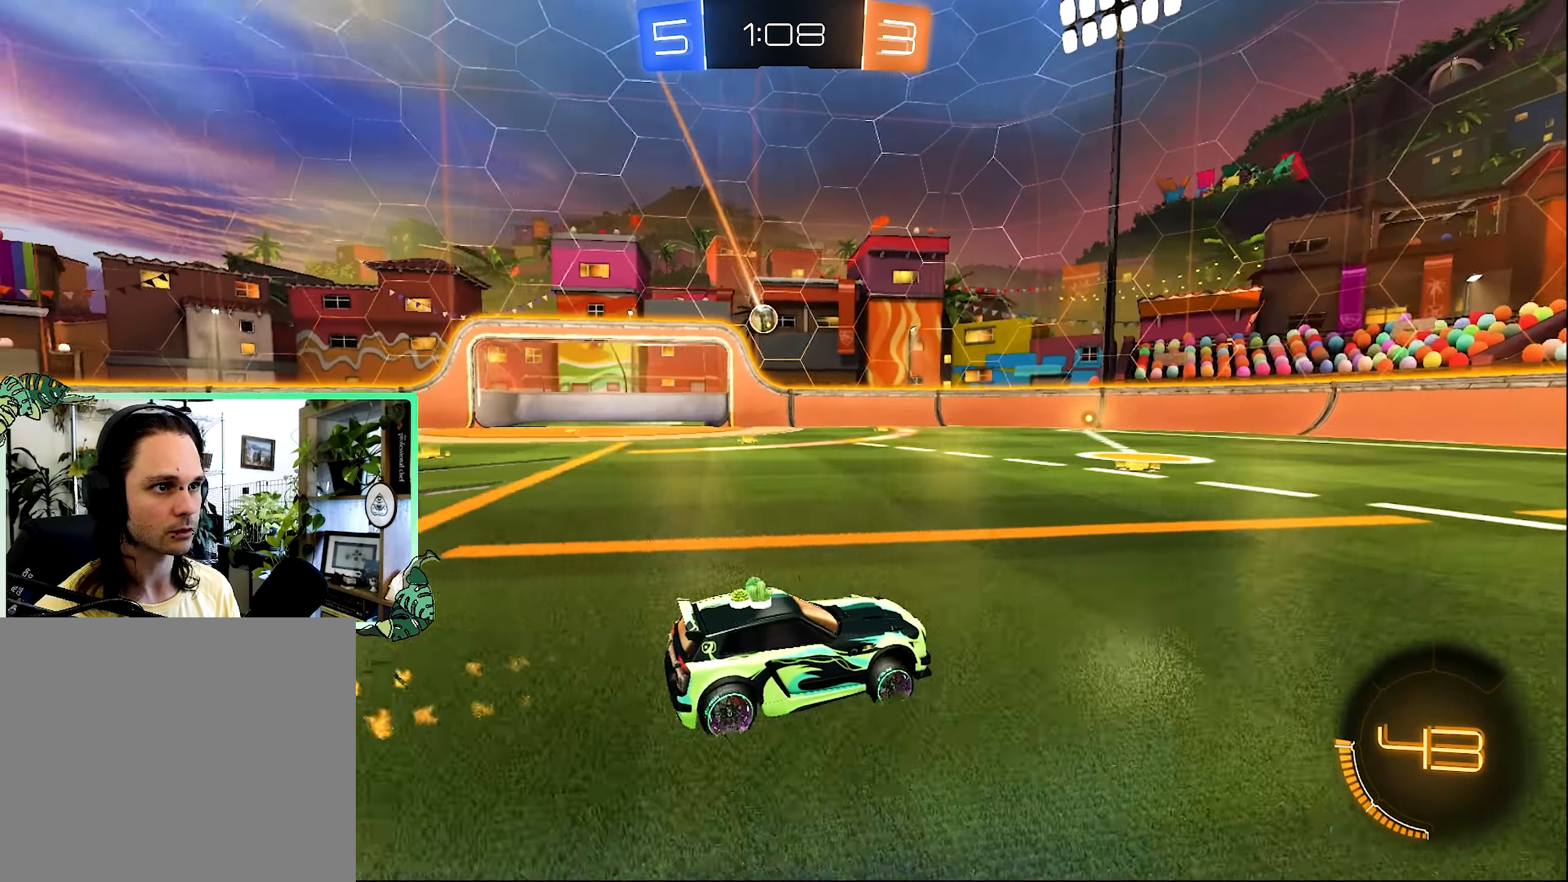
Gameplay with a controller (Xbox layout); each line is a JSON object with the inputs held at the frame after it. "events" lists button and stick changes between this image and that frame as [ms after this image, input, new state], when the widget could be followed in between.
{"buttons": [], "left_stick": "left", "right_stick": "center", "events": [[250, "R2", "up"], [250, "left_stick", "left"], [317, "L2", "down"], [500, "L2", "up"]]}
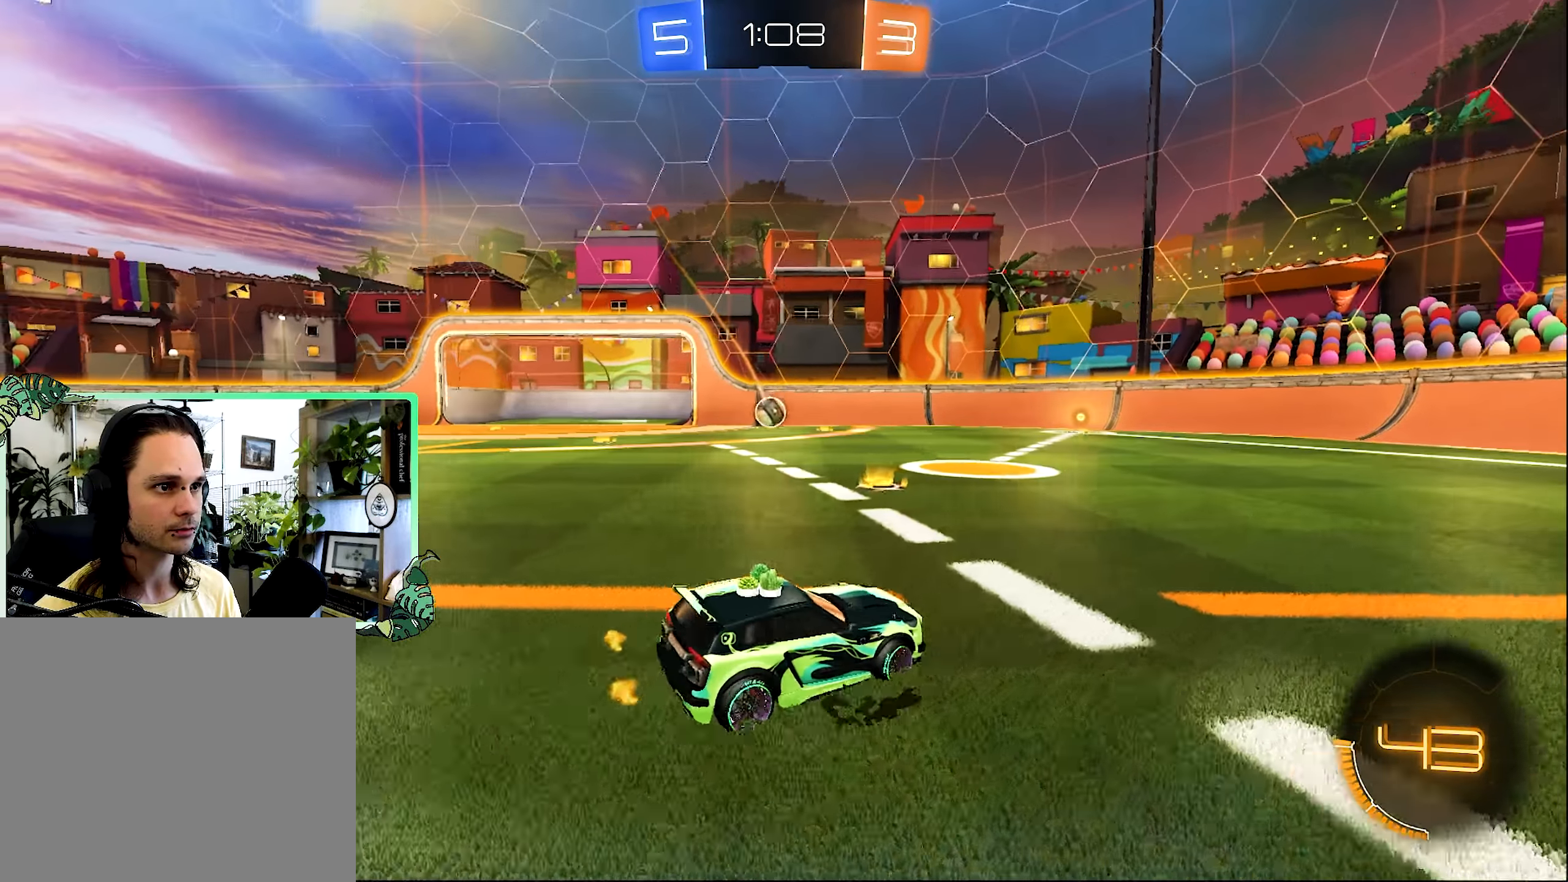
{"buttons": ["A"], "left_stick": "center", "right_stick": "center", "events": [[334, "A", "down"], [350, "left_stick", "down"], [450, "left_stick", "center"]]}
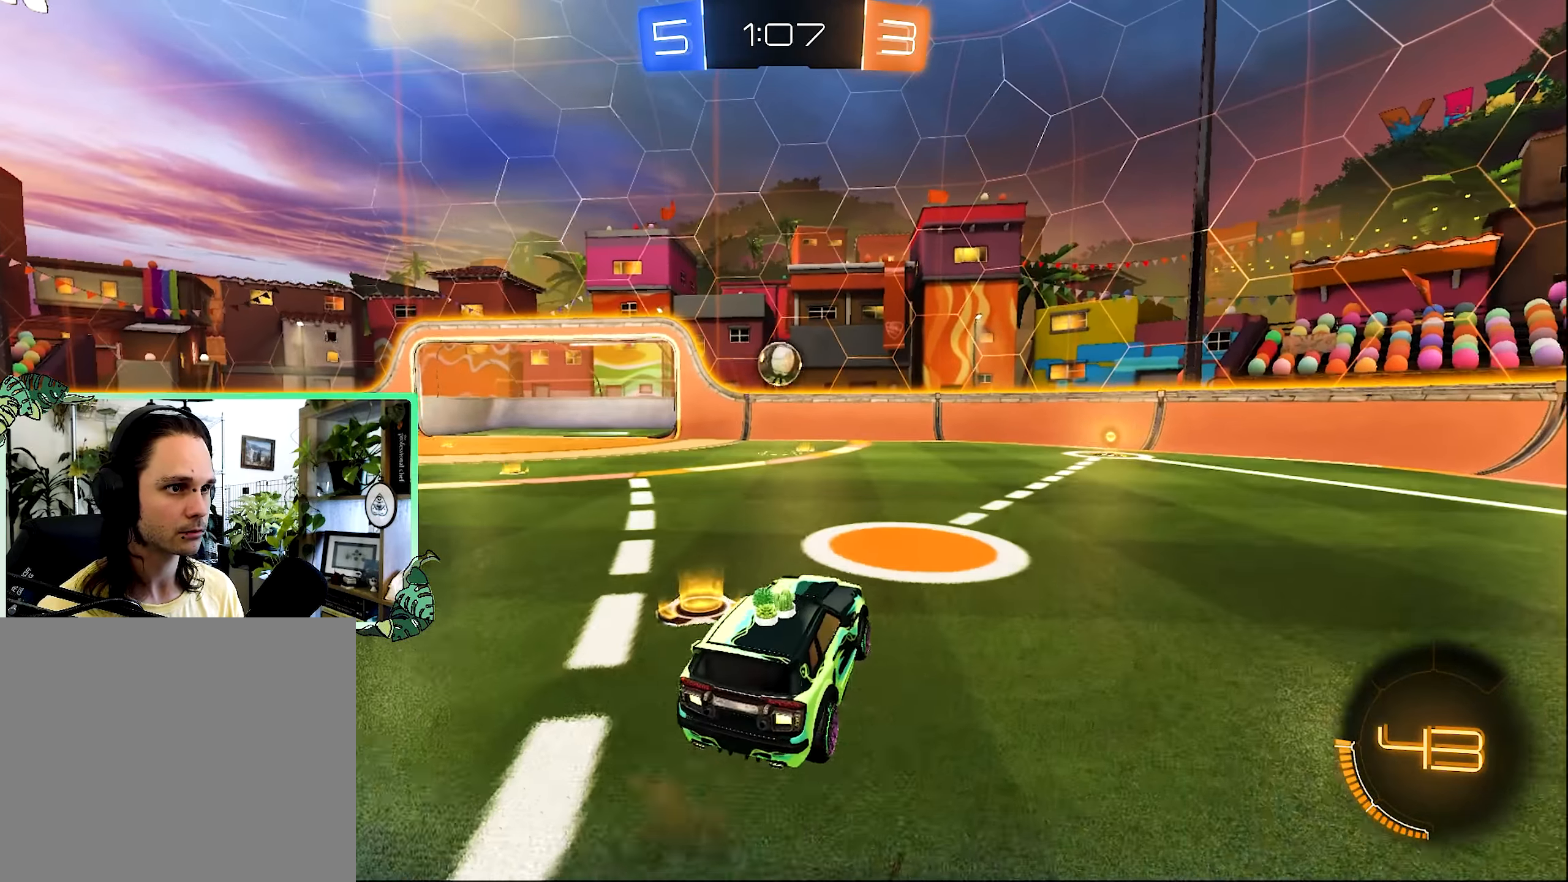
{"buttons": ["L1"], "left_stick": "down-left", "right_stick": "center", "events": [[17, "A", "up"], [84, "A", "down"], [150, "left_stick", "down"], [217, "A", "up"], [217, "L1", "down"], [284, "left_stick", "up-right"], [450, "left_stick", "down-left"]]}
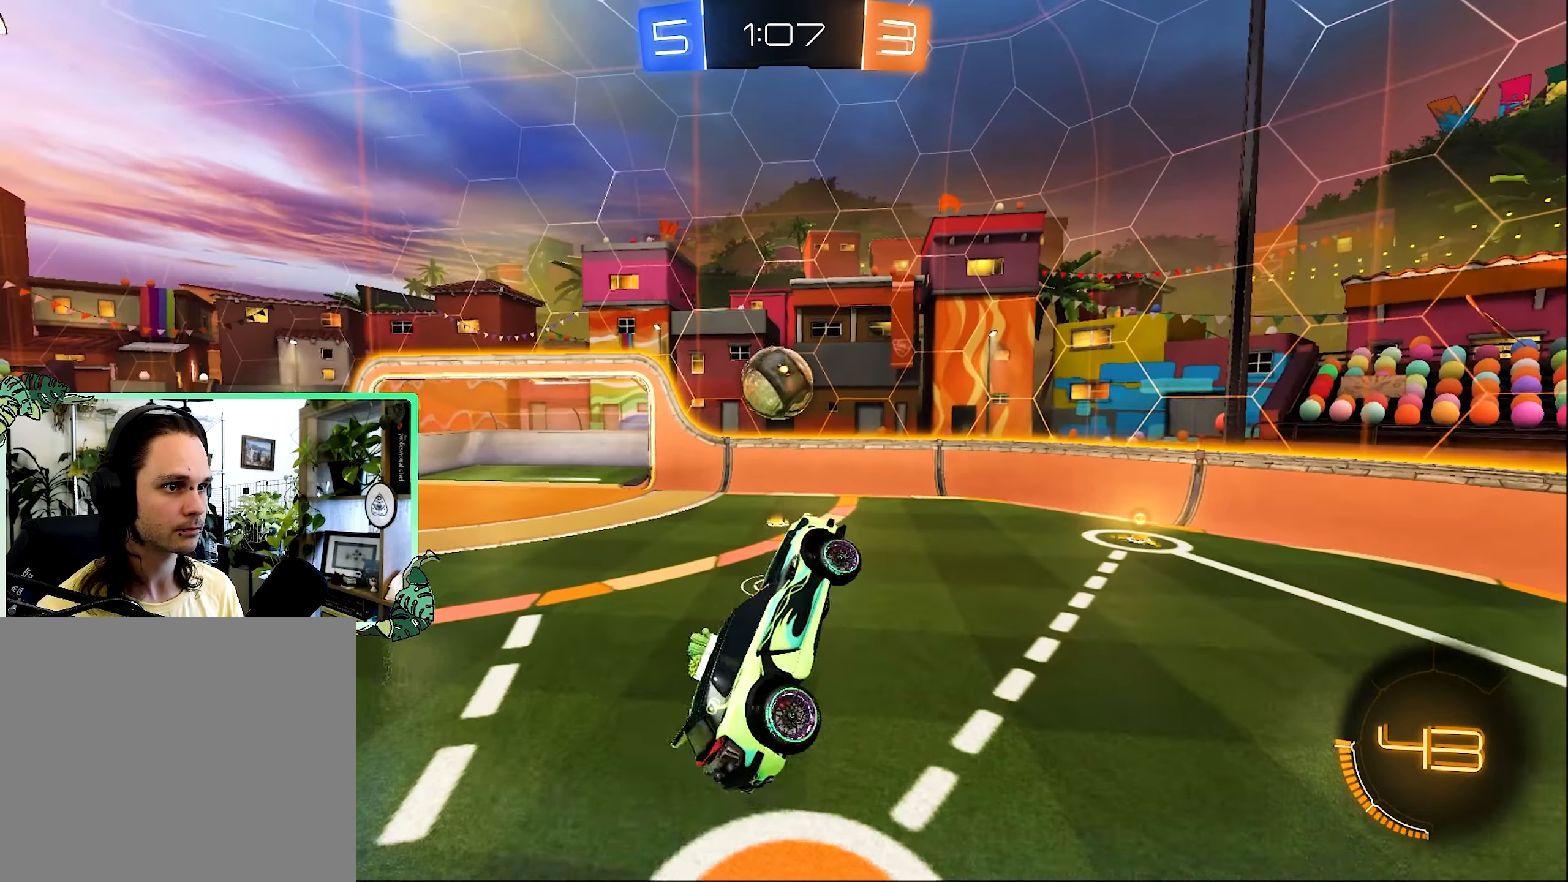
{"buttons": ["B", "L1"], "left_stick": "up", "right_stick": "center", "events": [[84, "L1", "up"], [84, "left_stick", "down"], [234, "B", "down"], [250, "left_stick", "center"], [367, "left_stick", "up"], [484, "L1", "down"]]}
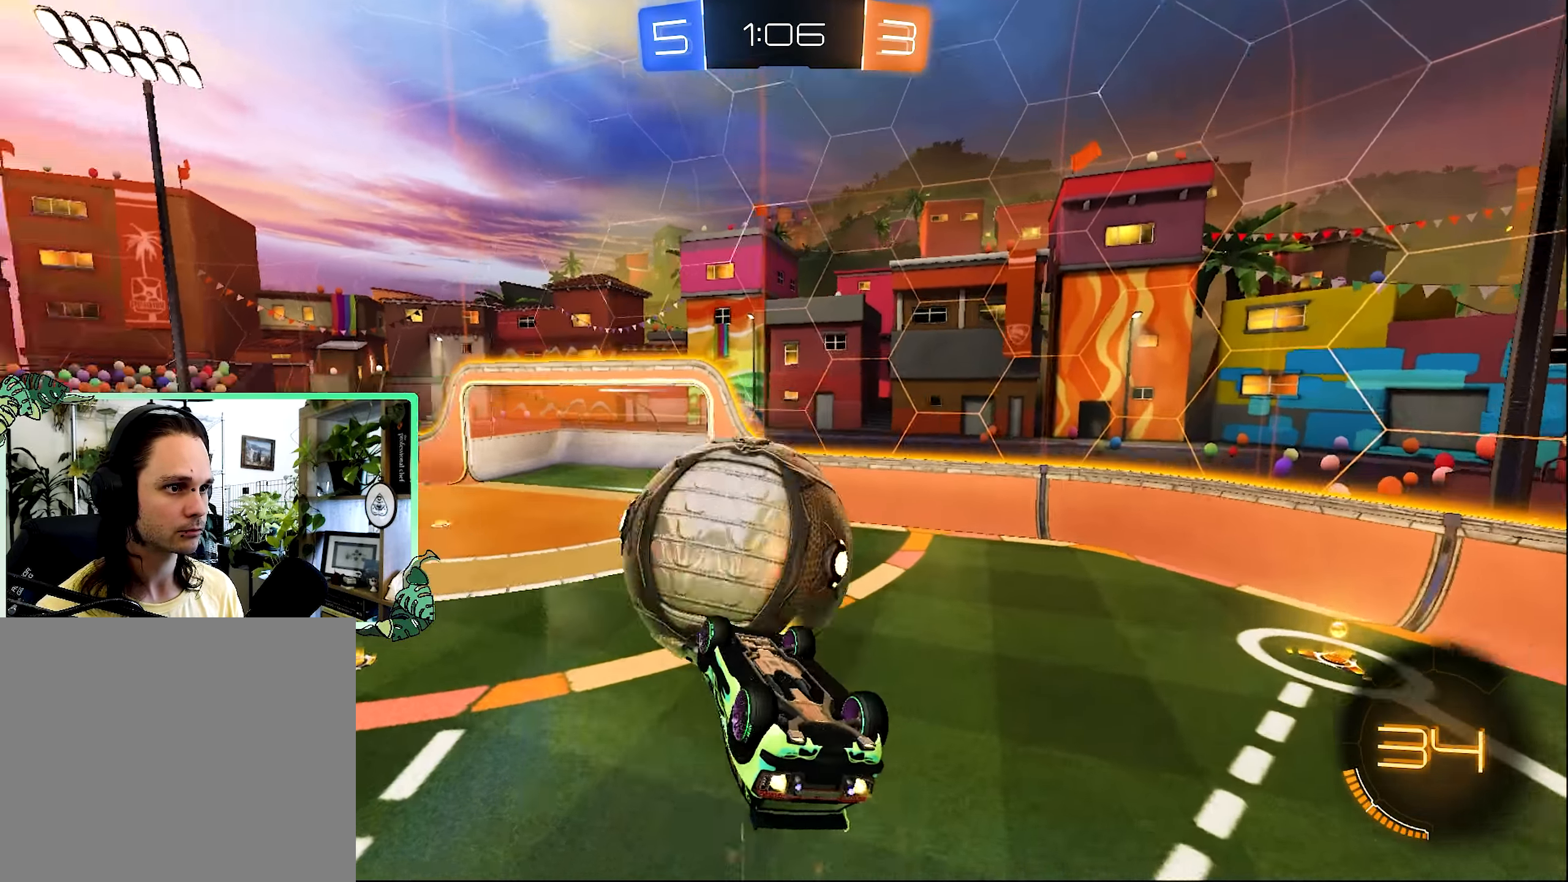
{"buttons": ["B", "L1", "R2"], "left_stick": "down-left", "right_stick": "center", "events": [[217, "left_stick", "up-left"], [350, "left_stick", "down-left"], [400, "R2", "down"]]}
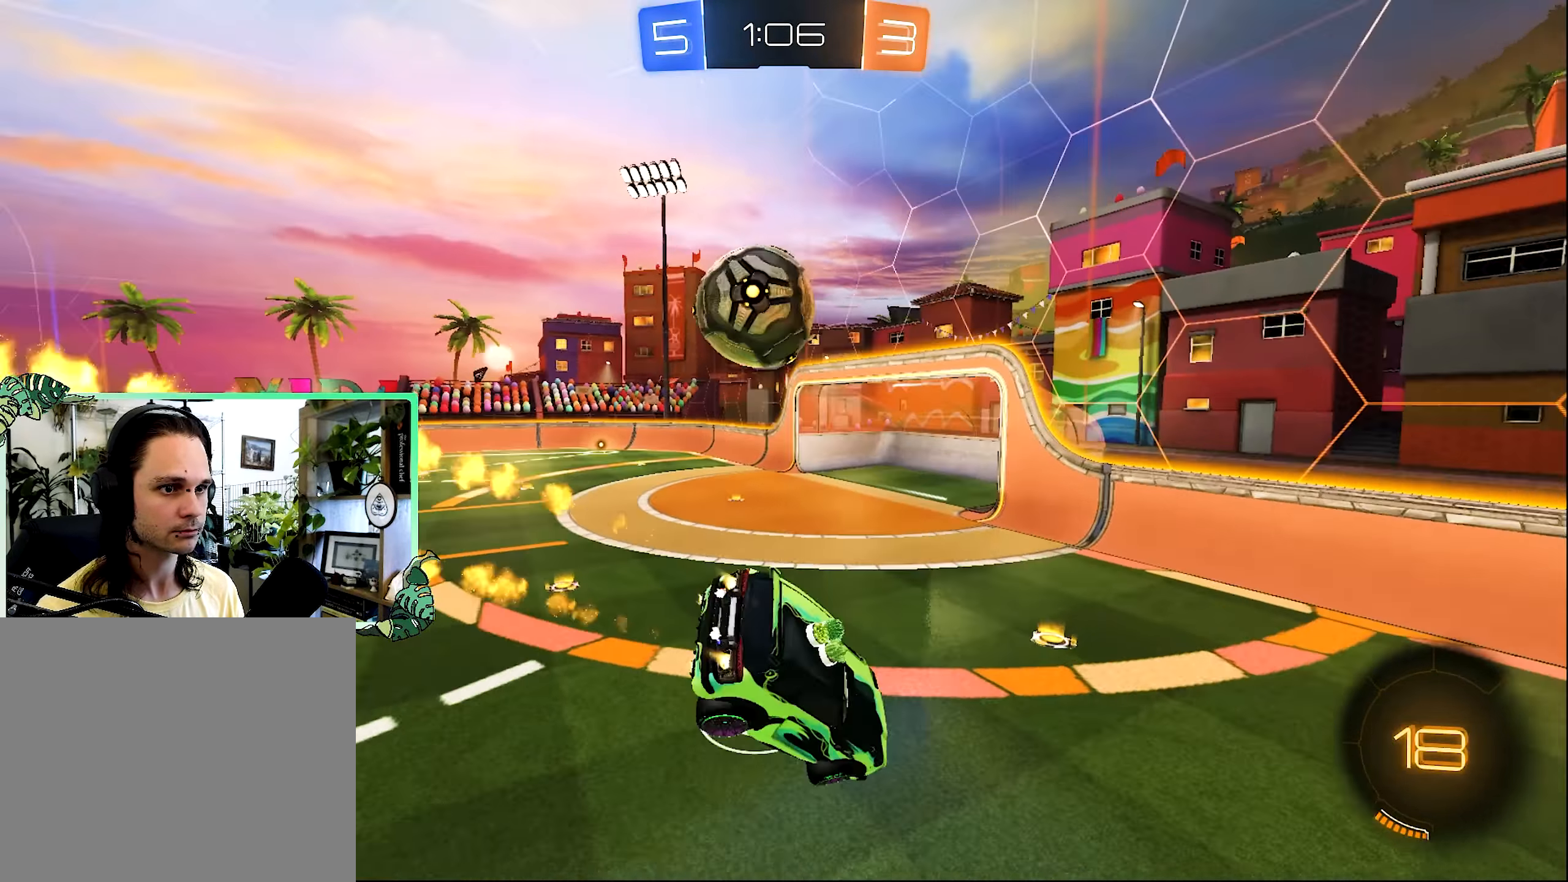
{"buttons": ["B", "R2"], "left_stick": "up-left", "right_stick": "center", "events": [[67, "L1", "up"], [84, "left_stick", "center"], [217, "B", "up"], [384, "left_stick", "up-left"], [434, "B", "down"]]}
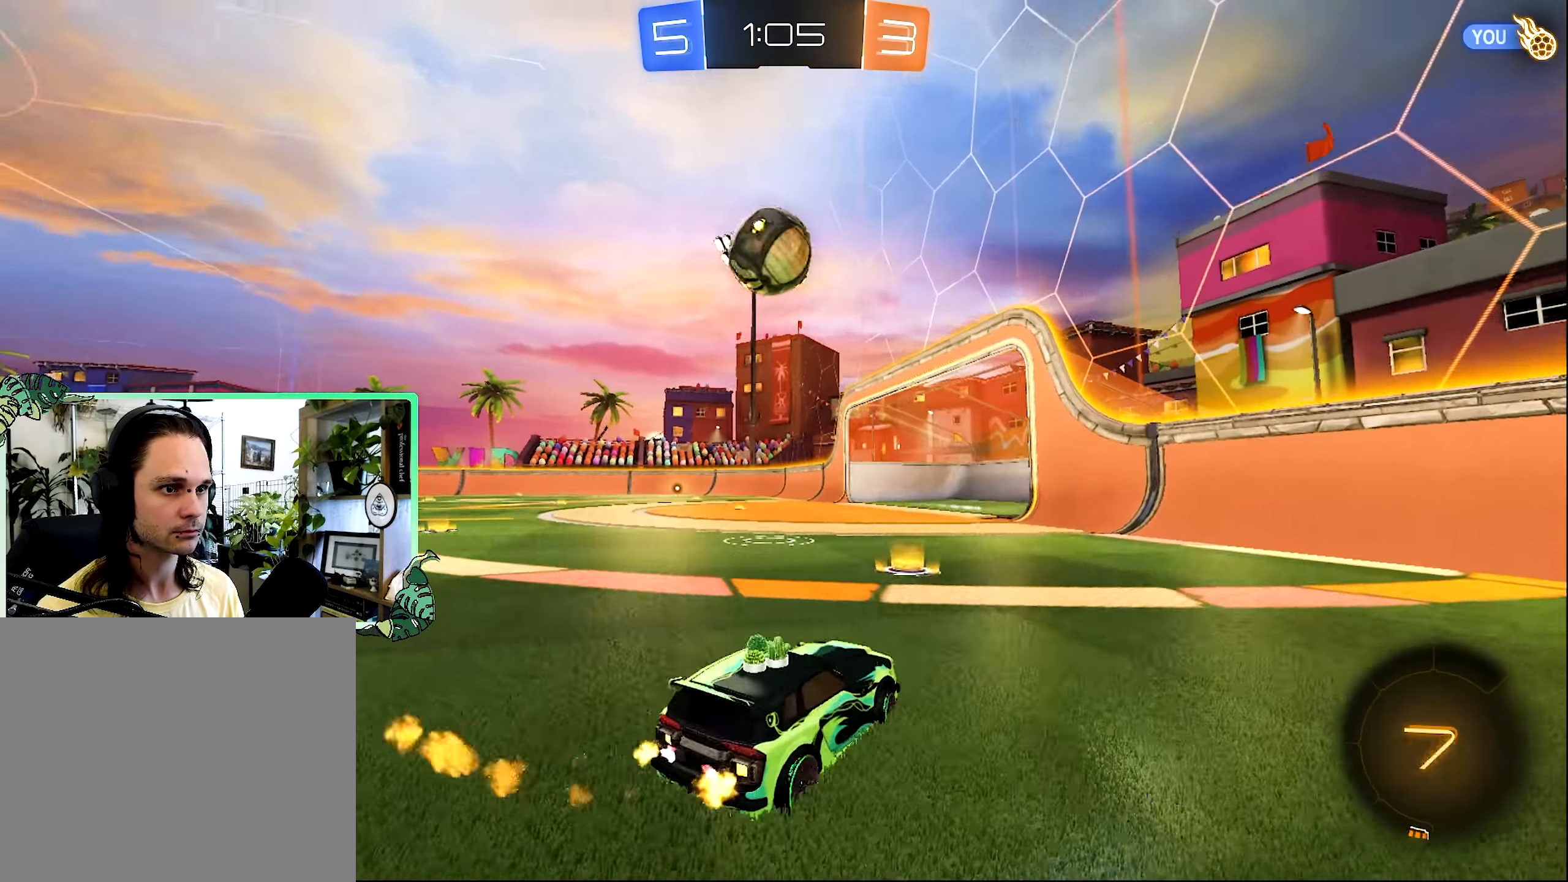
{"buttons": ["B", "R2"], "left_stick": "center", "right_stick": "center", "events": [[150, "left_stick", "center"]]}
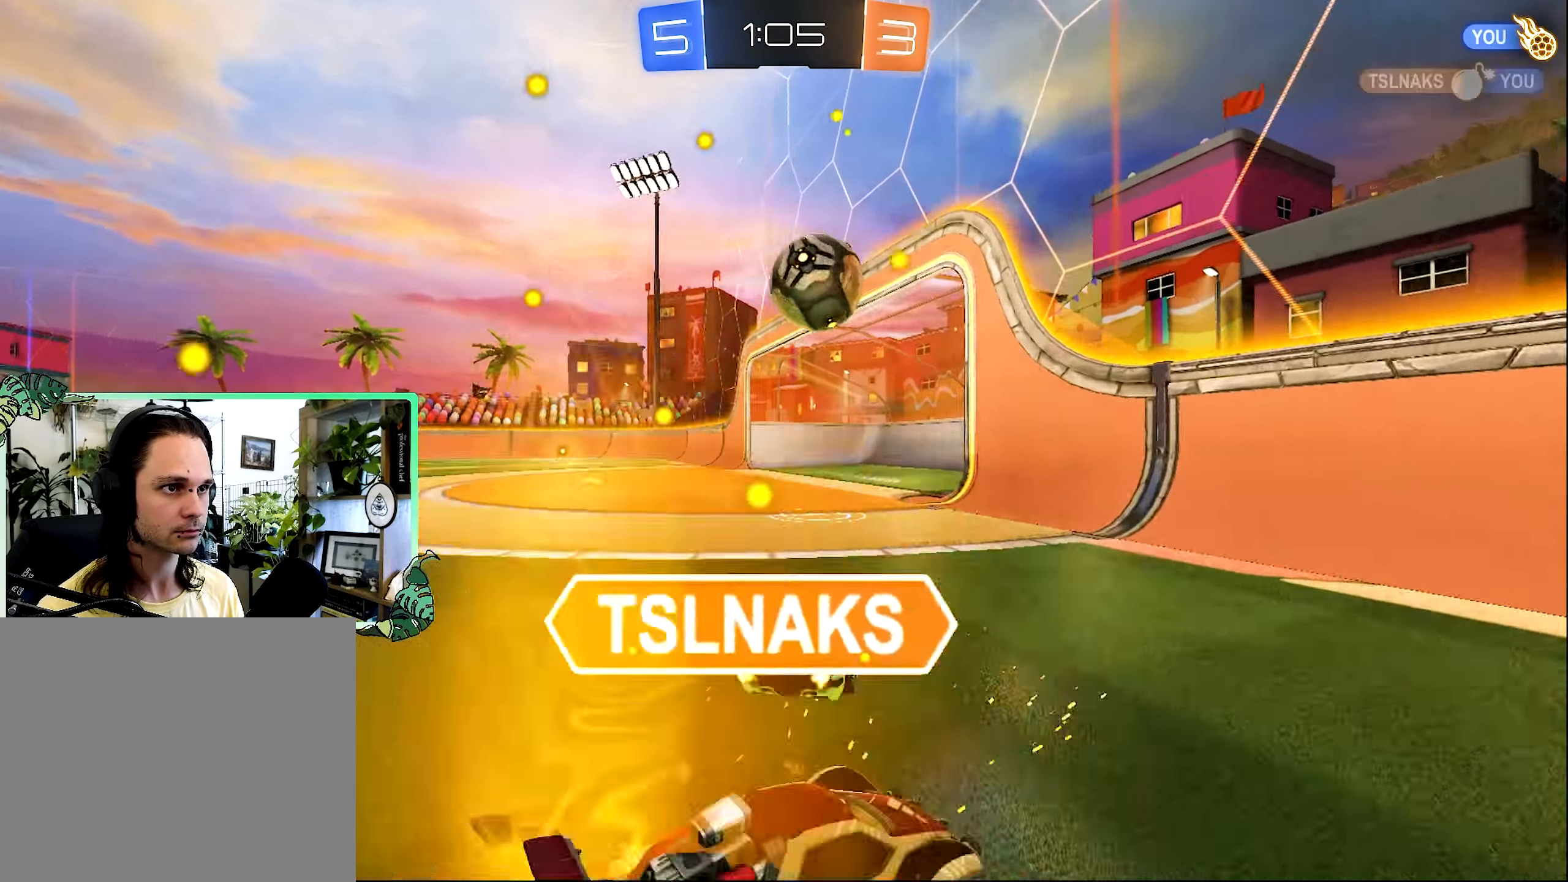
{"buttons": [], "left_stick": "center", "right_stick": "center", "events": [[116, "B", "up"], [316, "R2", "up"]]}
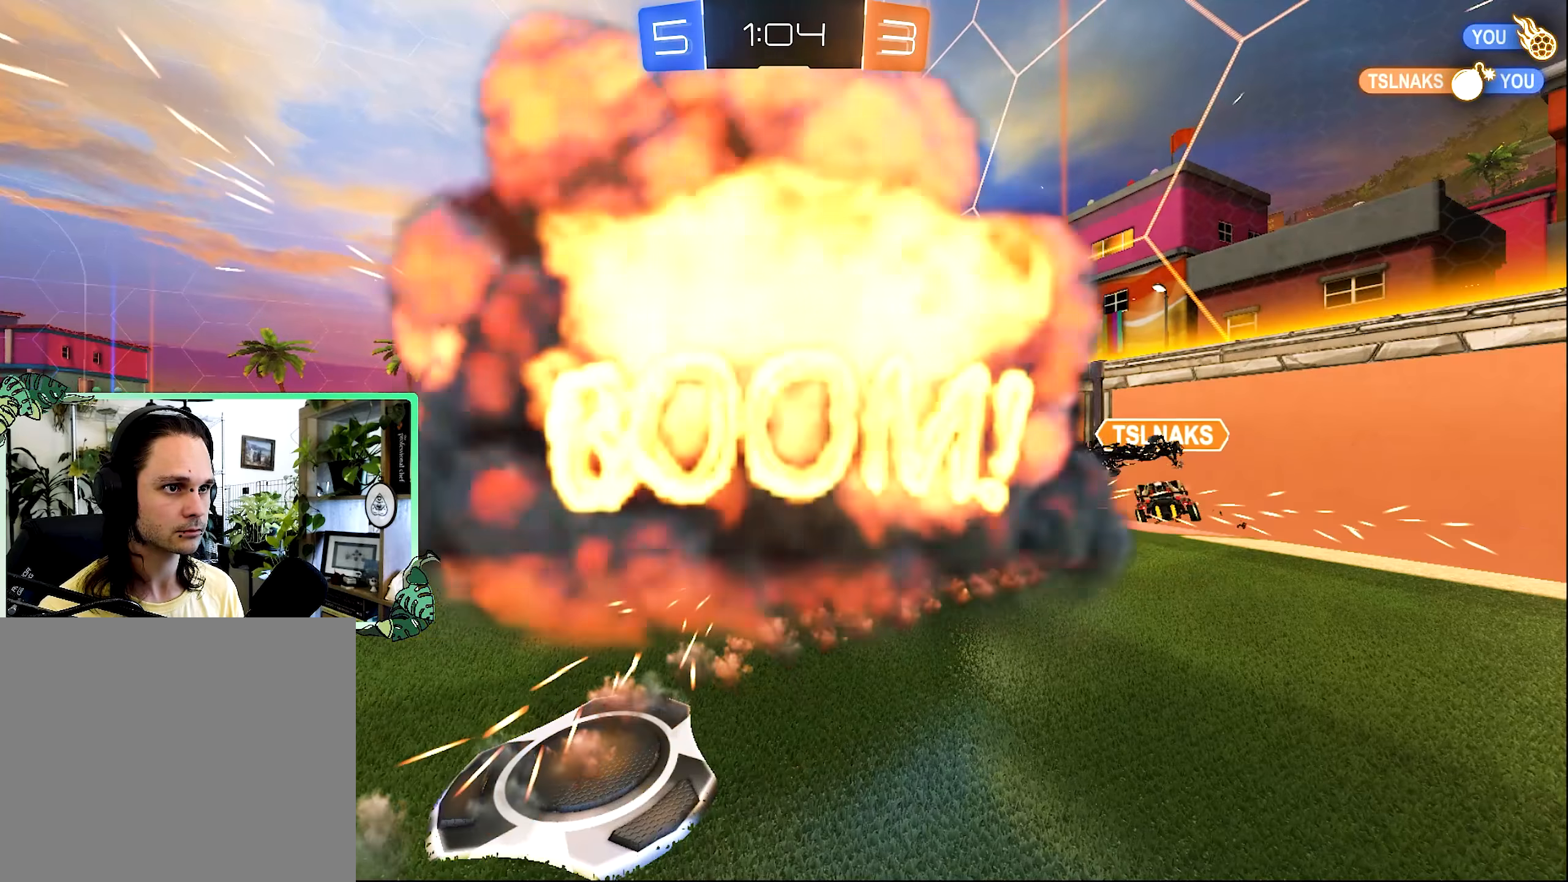
{"buttons": [], "left_stick": "center", "right_stick": "center", "events": []}
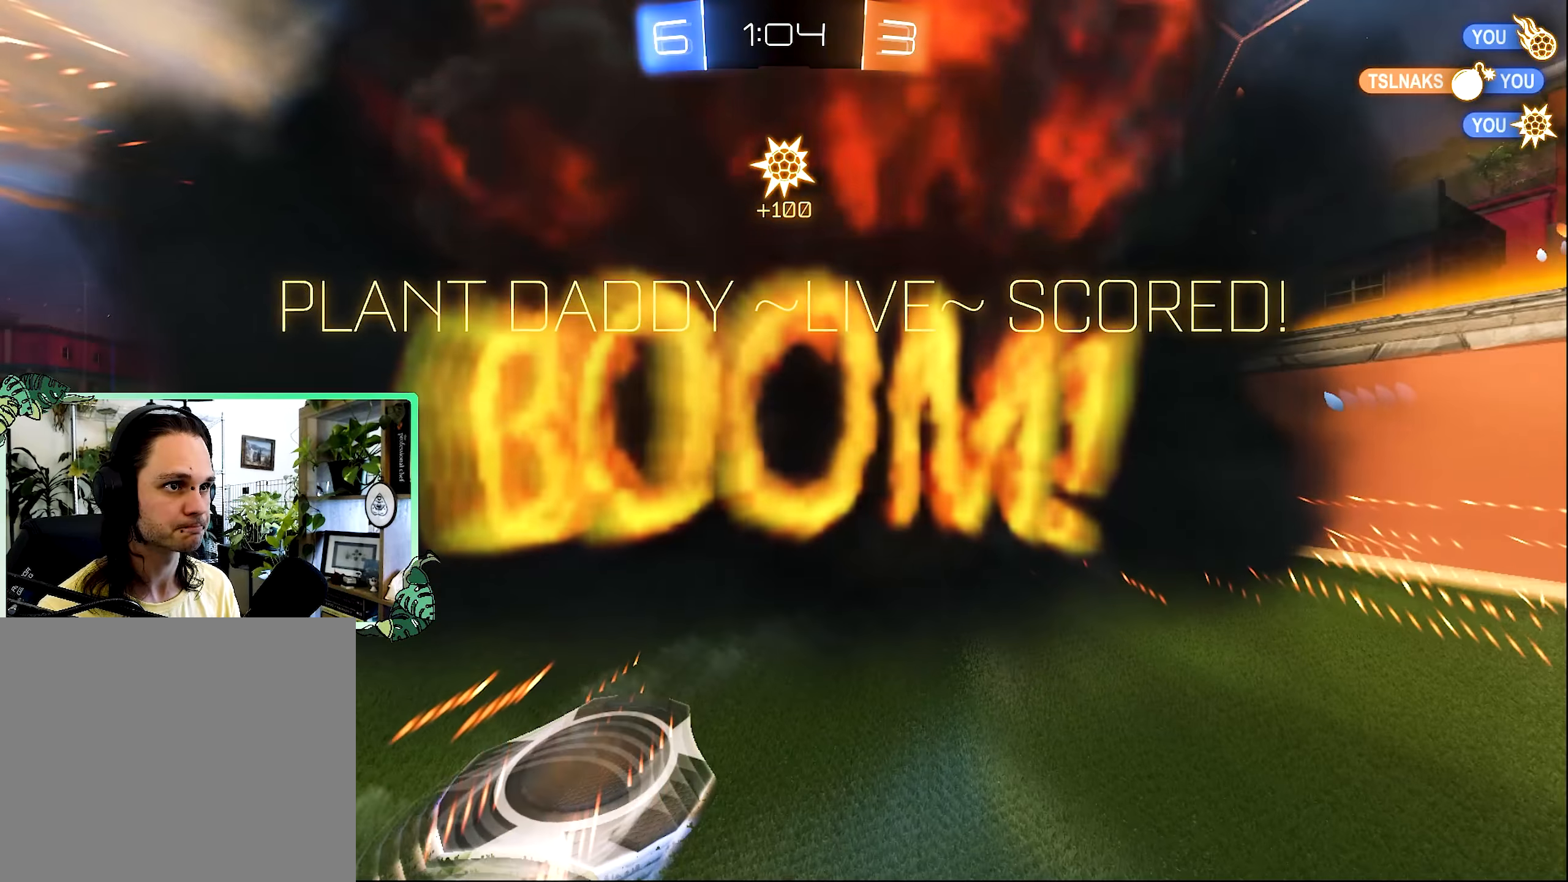
{"buttons": [], "left_stick": "center", "right_stick": "center", "events": []}
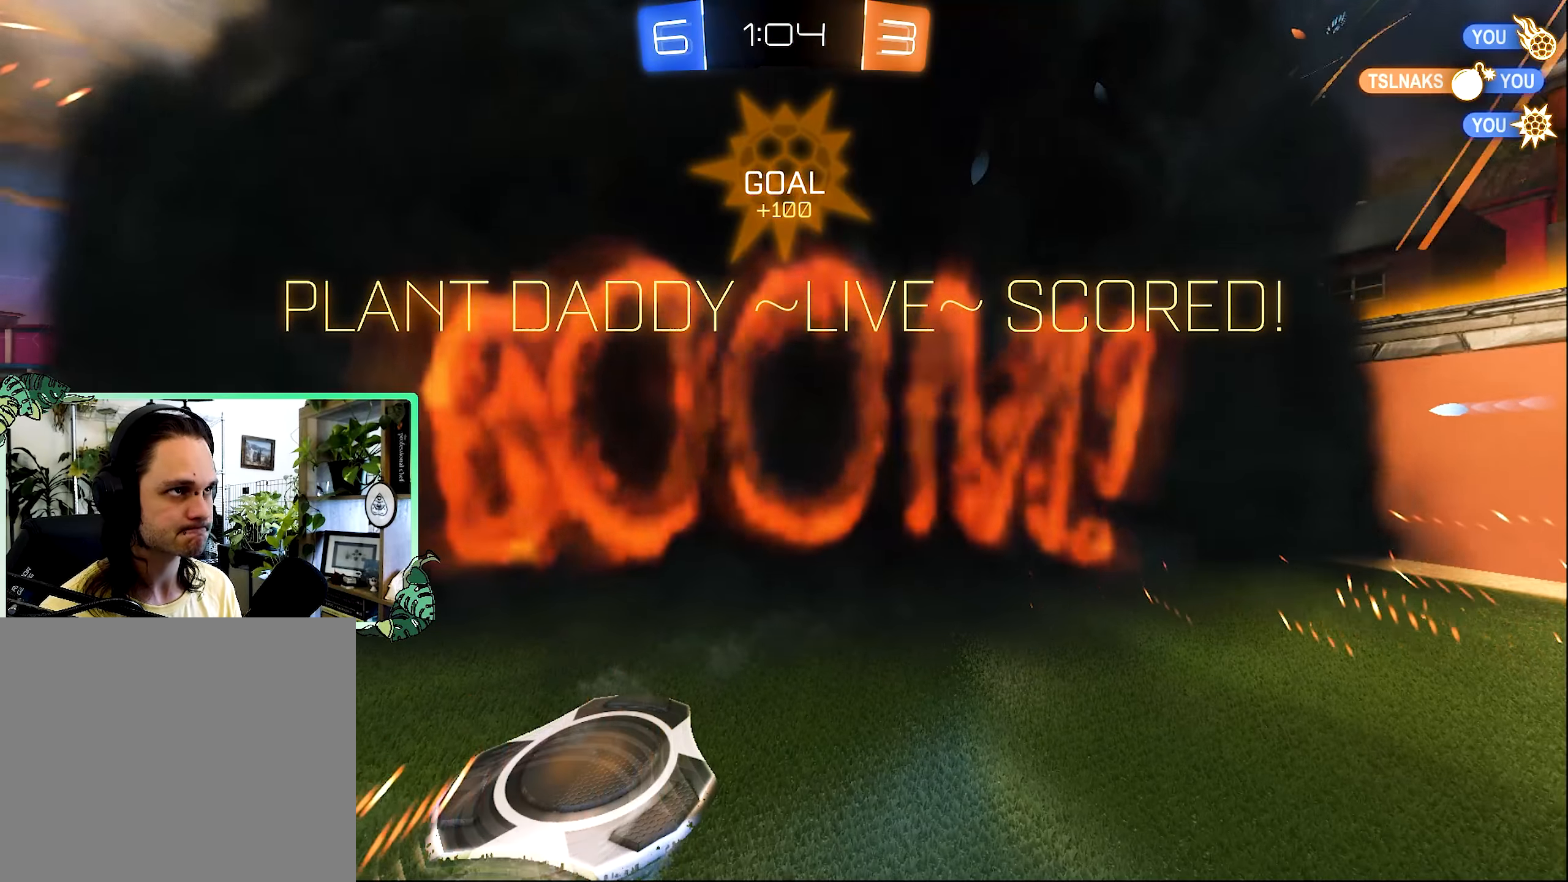
{"buttons": [], "left_stick": "center", "right_stick": "center", "events": []}
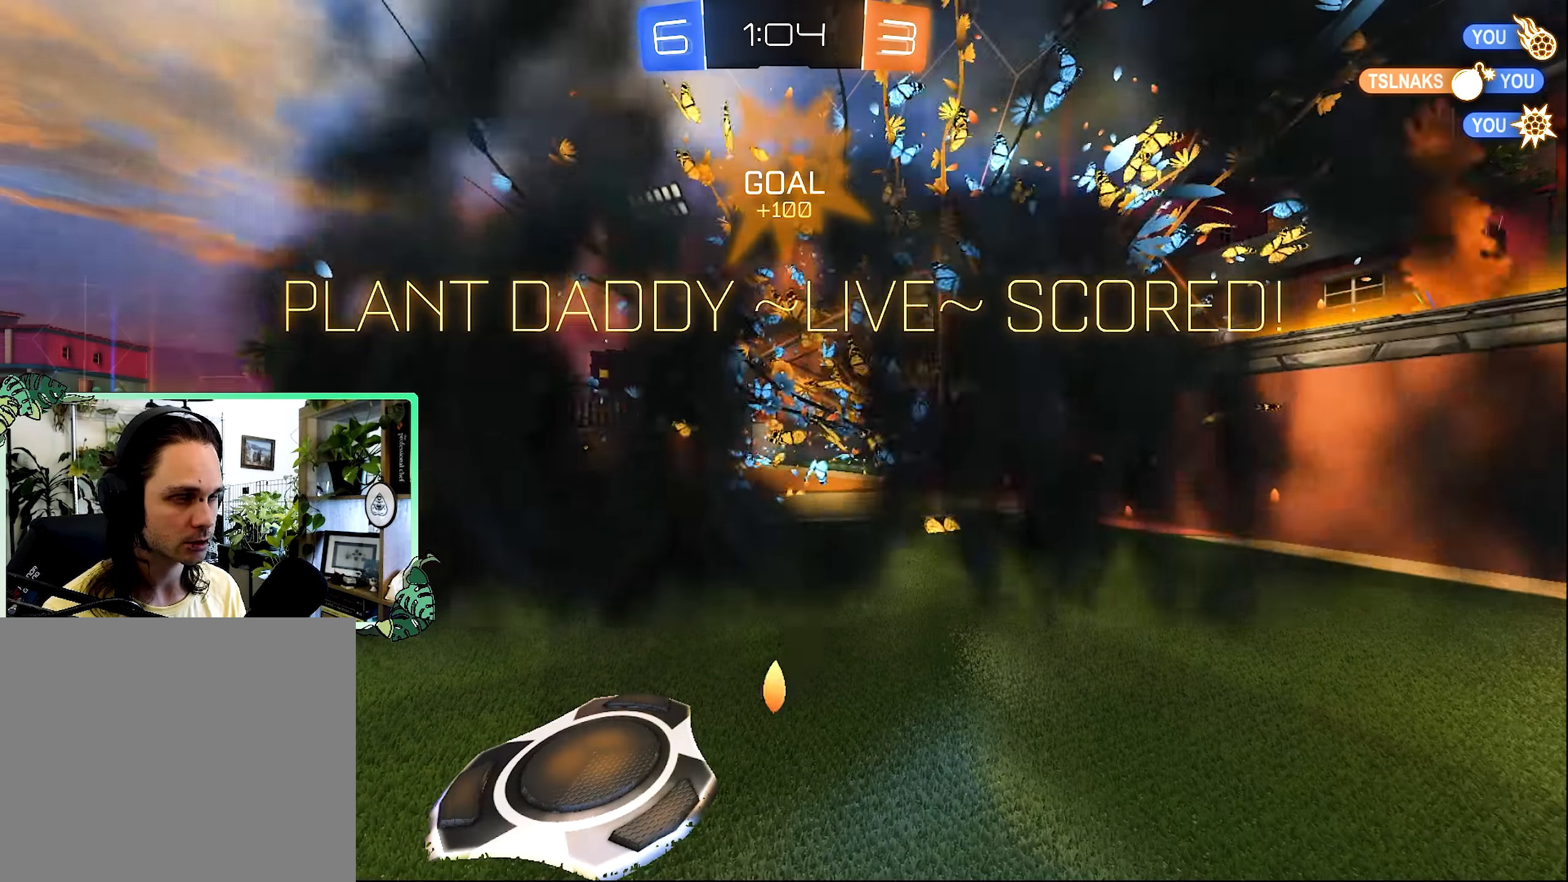
{"buttons": [], "left_stick": "center", "right_stick": "center", "events": []}
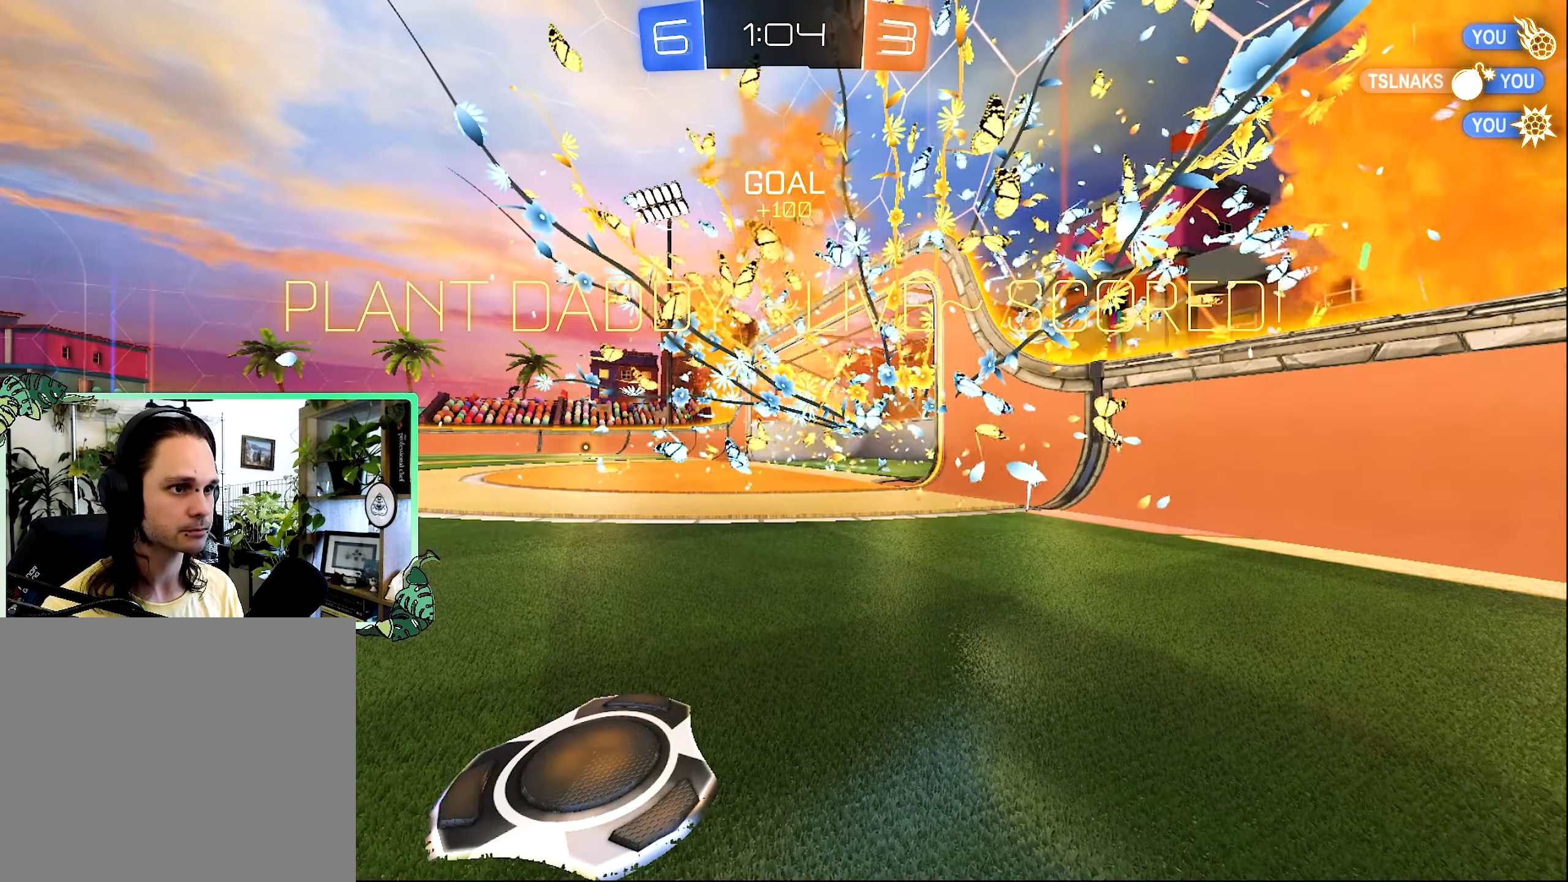
{"buttons": [], "left_stick": "center", "right_stick": "center", "events": []}
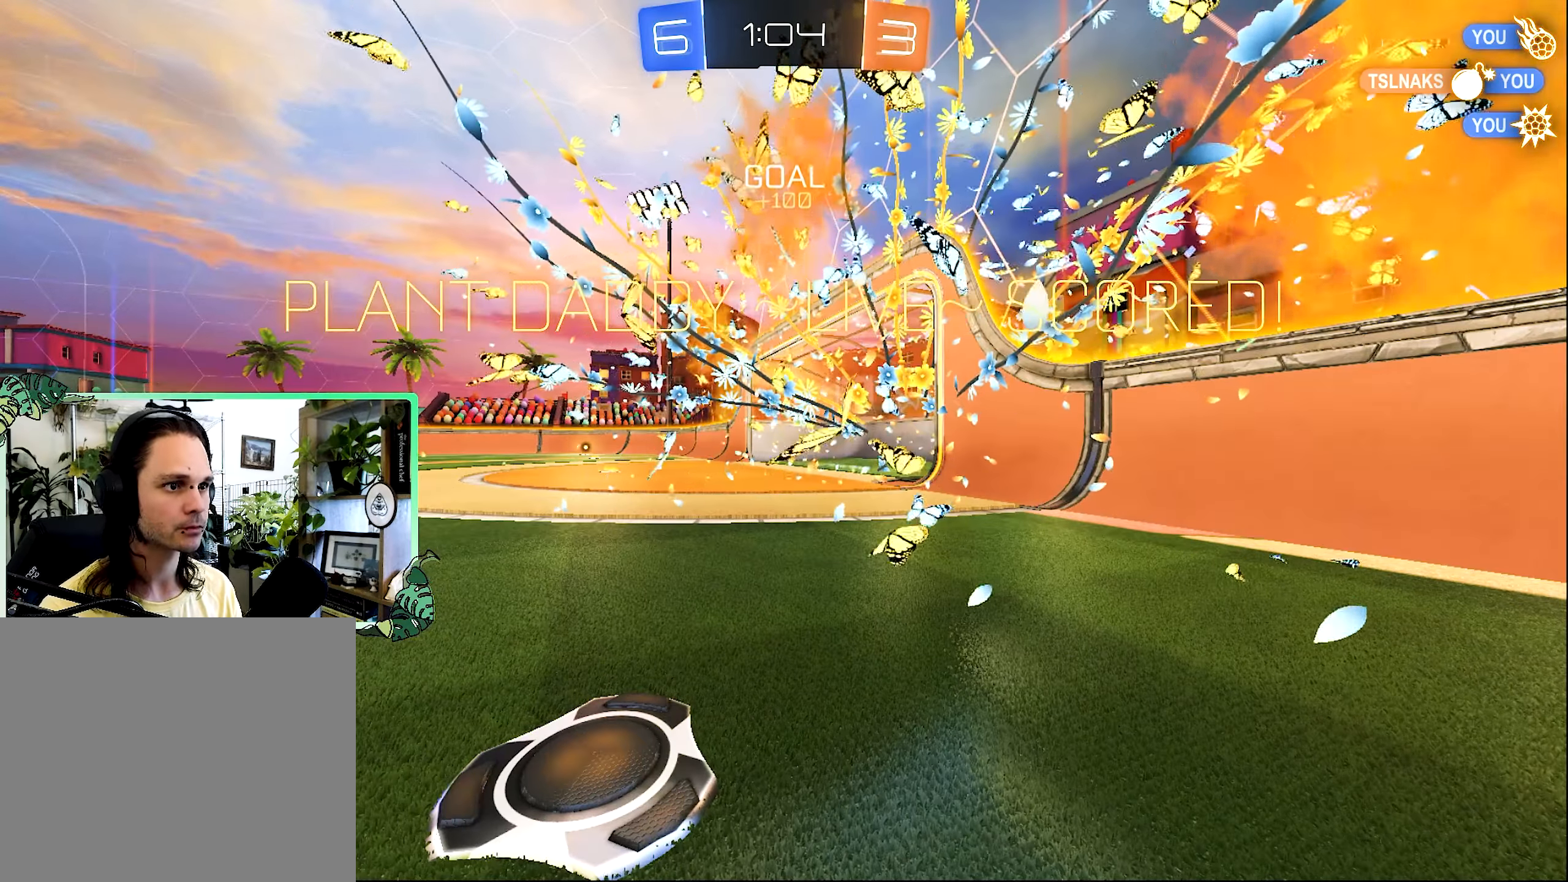
{"buttons": [], "left_stick": "center", "right_stick": "center", "events": []}
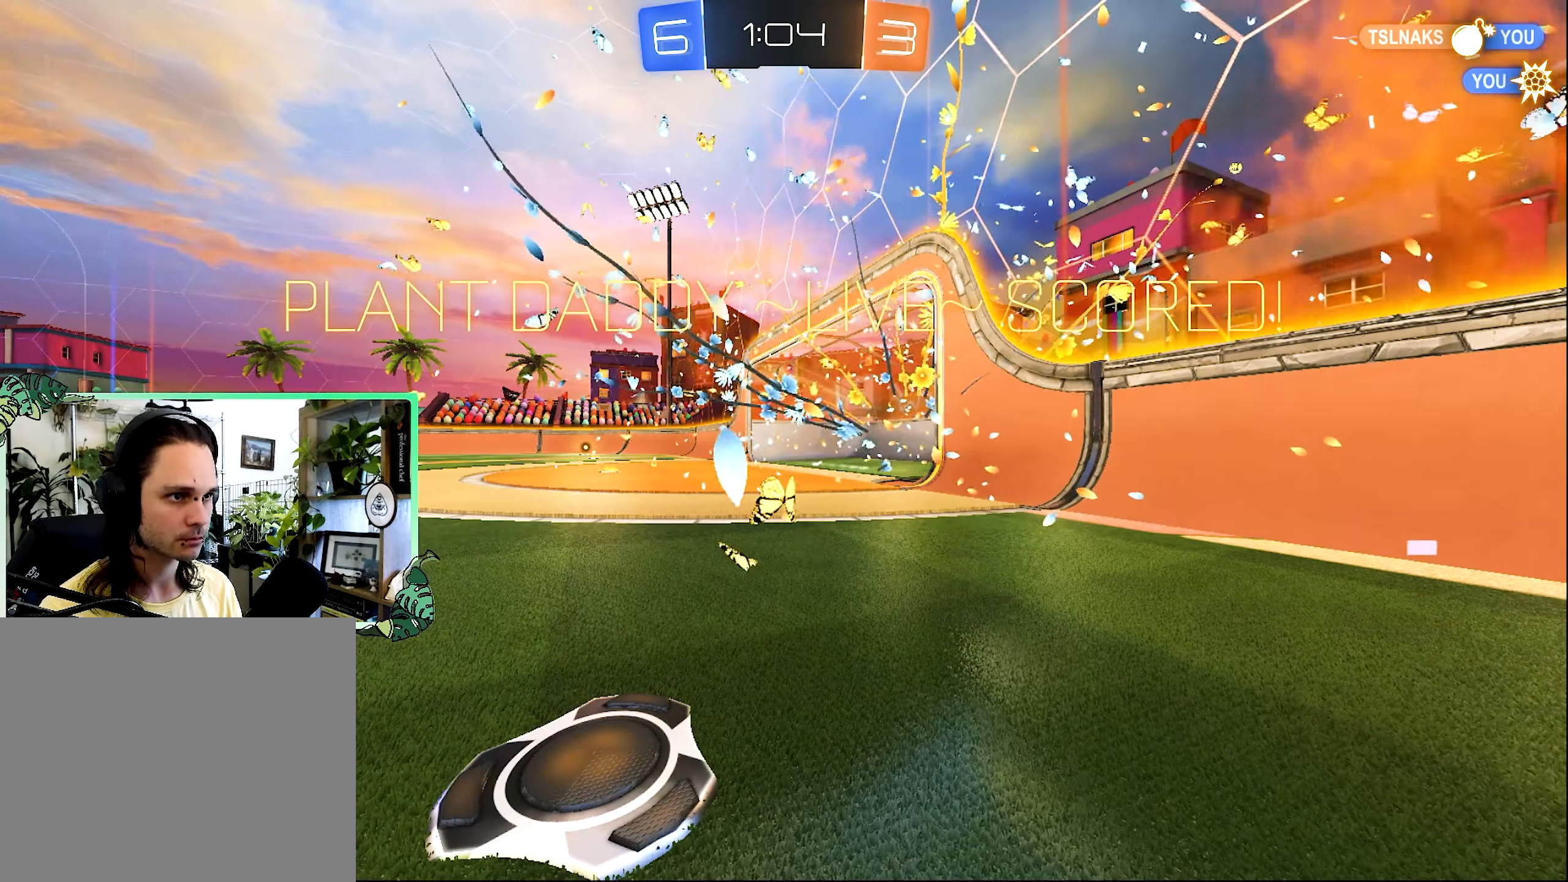
{"buttons": [], "left_stick": "center", "right_stick": "center", "events": []}
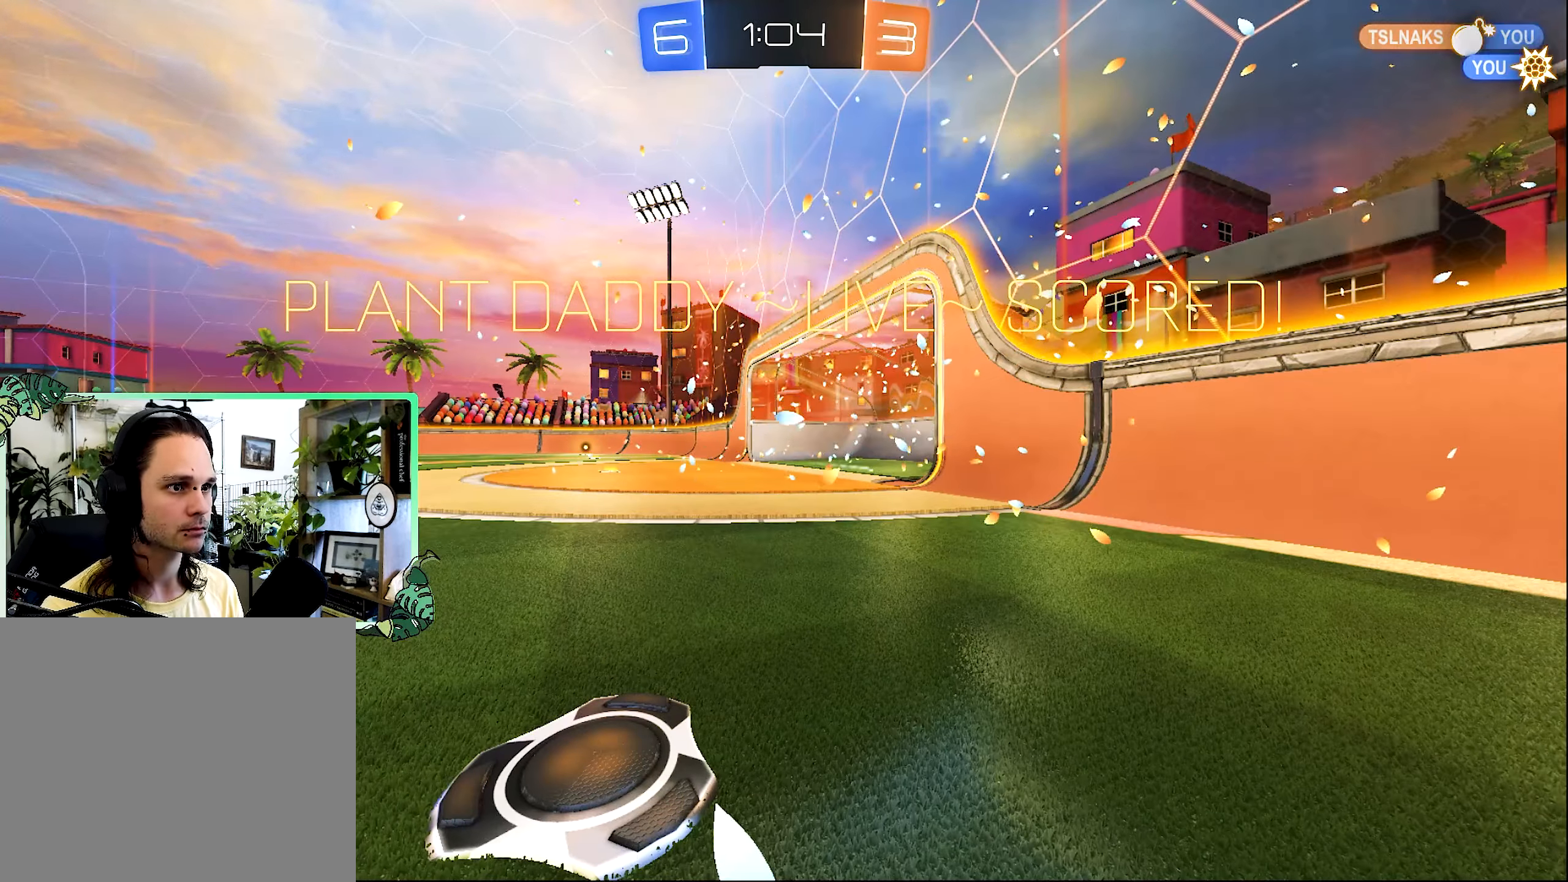
{"buttons": [], "left_stick": "center", "right_stick": "center", "events": []}
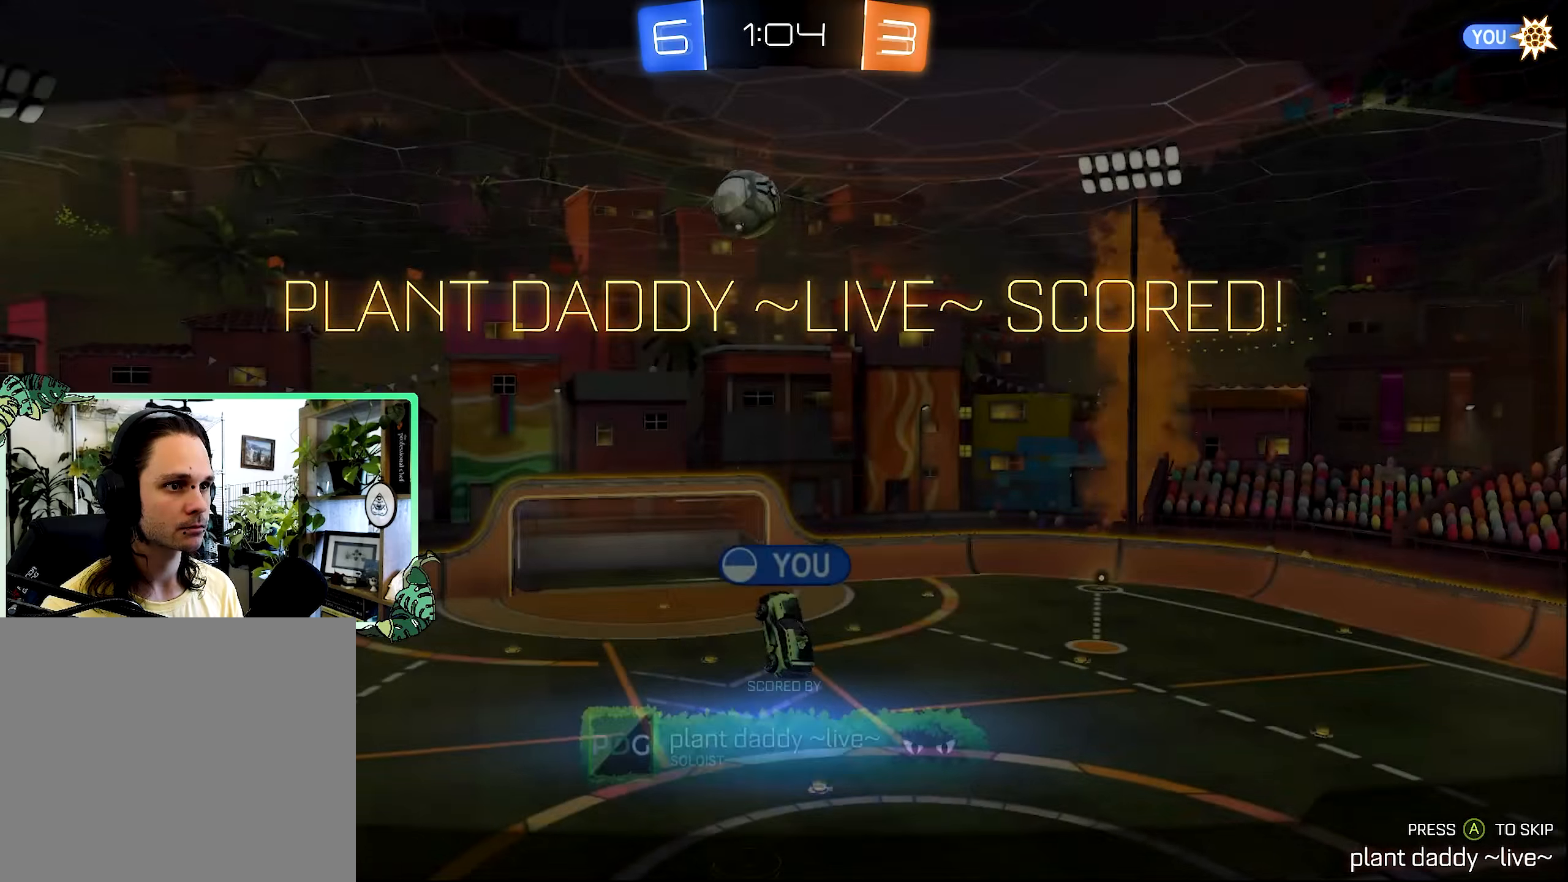
{"buttons": [], "left_stick": "center", "right_stick": "center", "events": []}
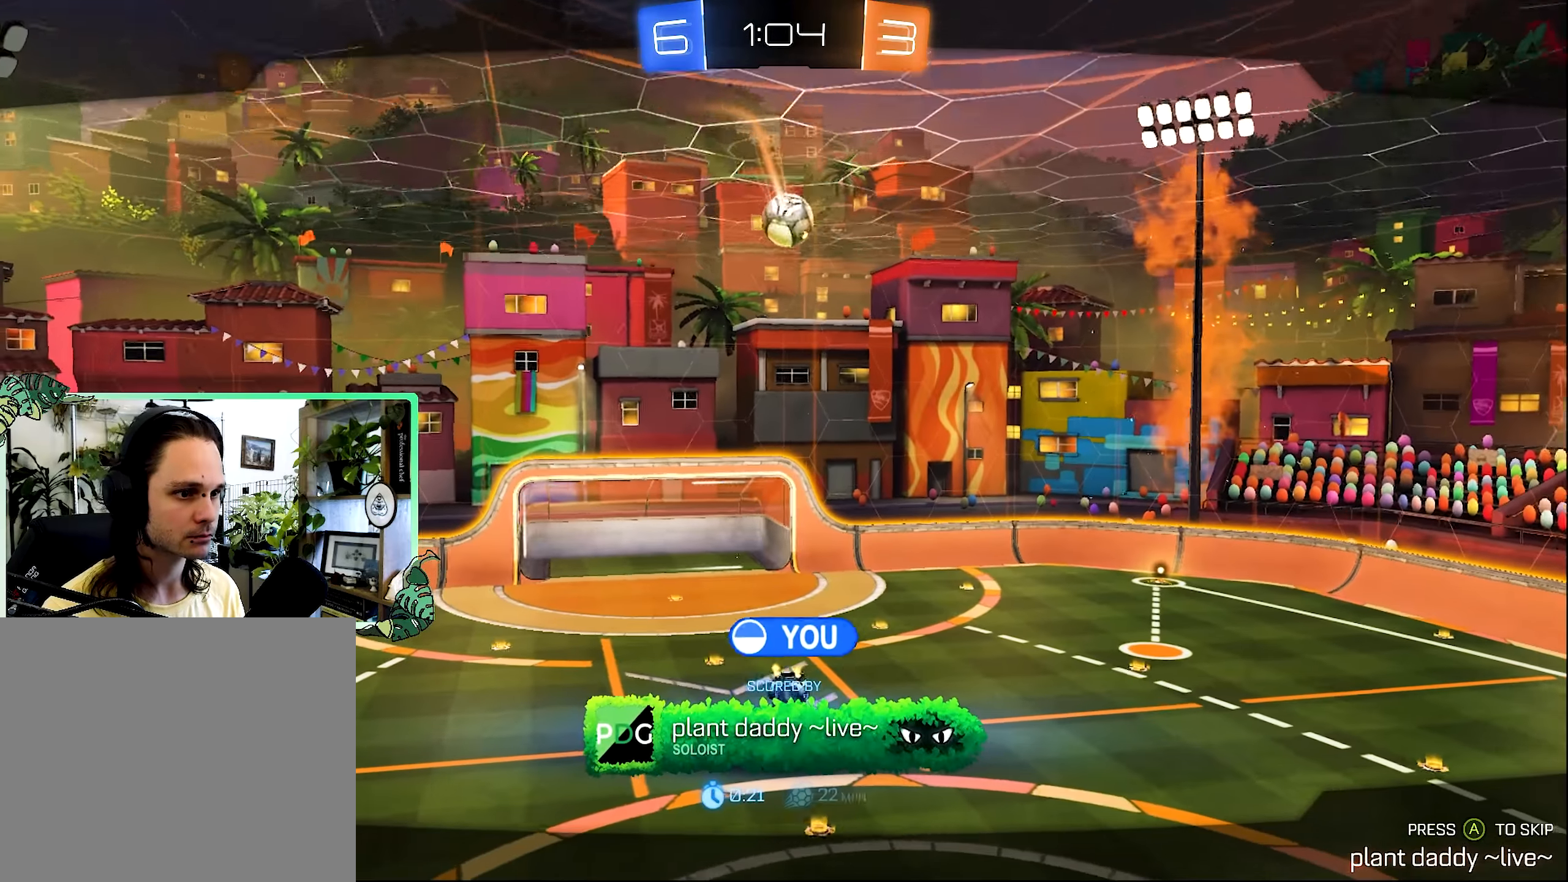
{"buttons": [], "left_stick": "center", "right_stick": "down-right", "events": [[383, "right_stick", "down-right"]]}
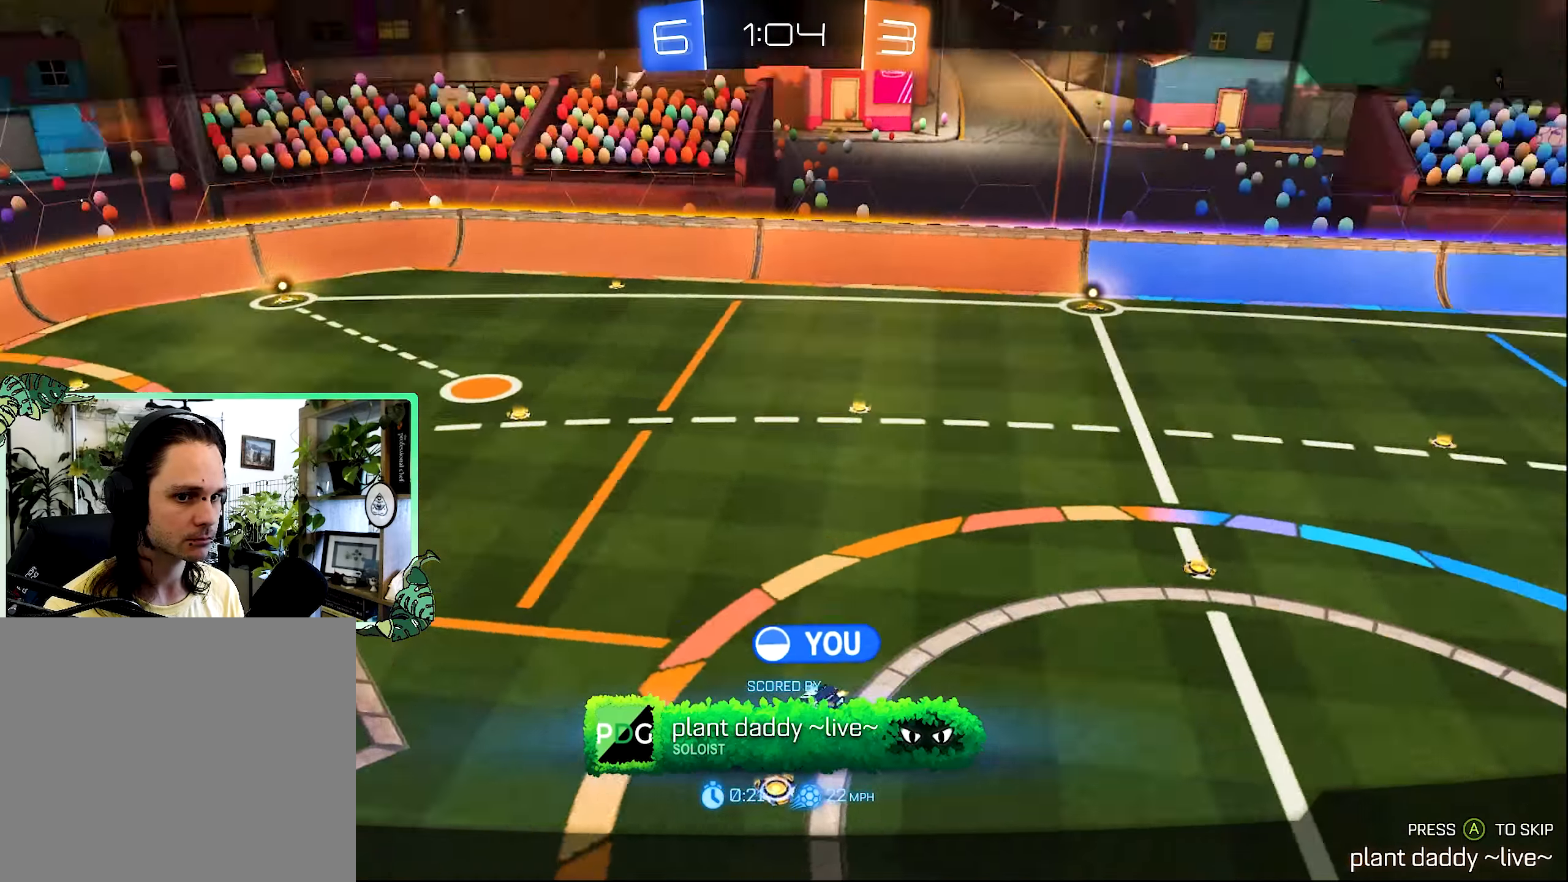
{"buttons": [], "left_stick": "center", "right_stick": "center", "events": [[16, "right_stick", "right"], [450, "right_stick", "center"]]}
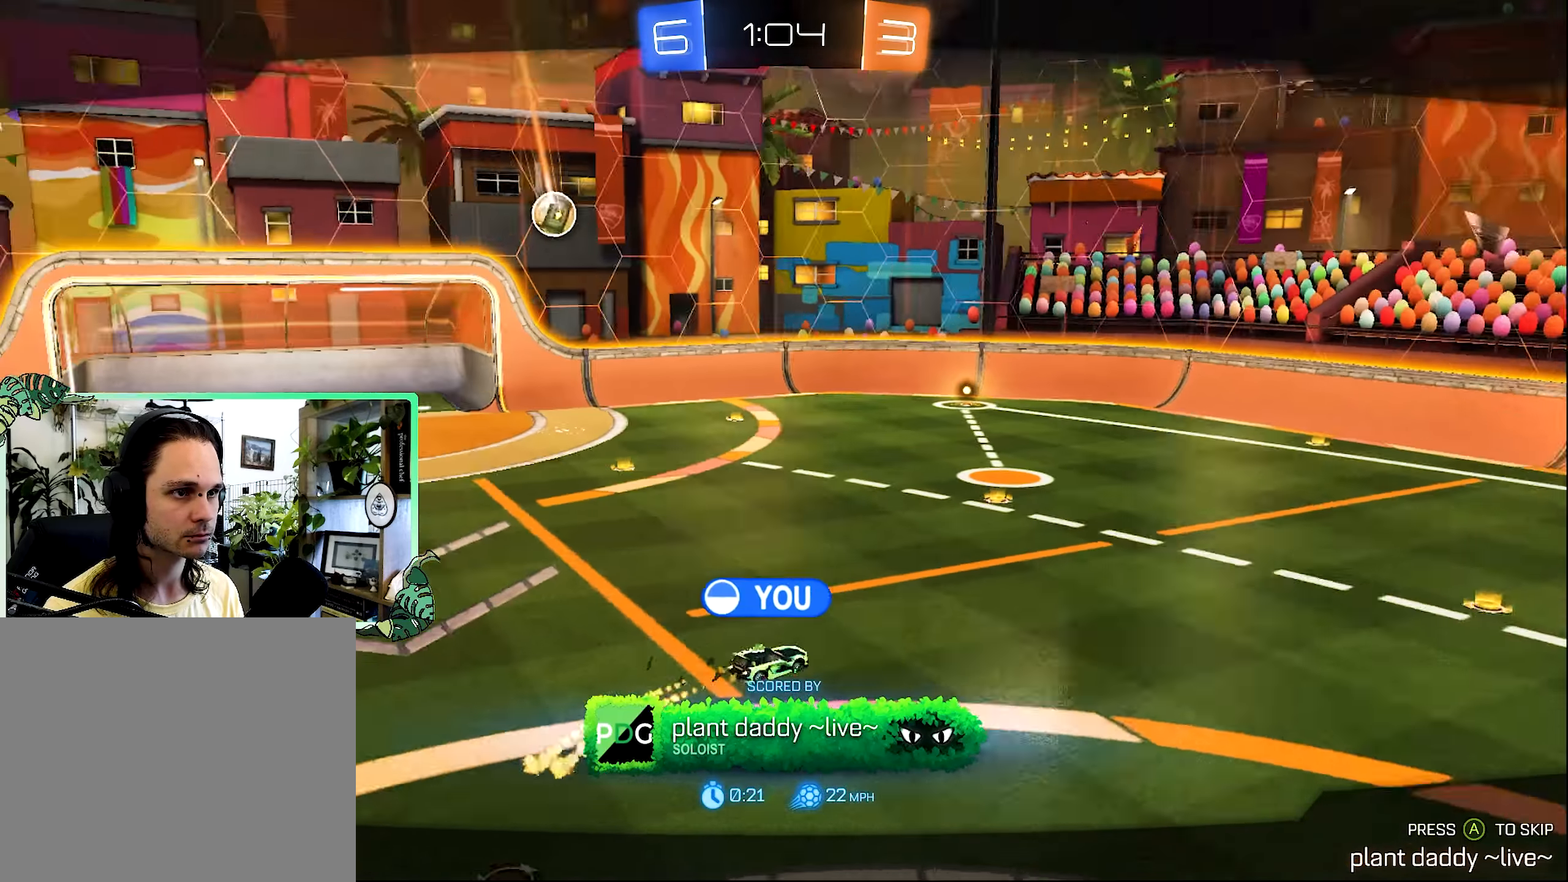
{"buttons": [], "left_stick": "center", "right_stick": "center", "events": [[16, "A", "down"], [66, "A", "up"]]}
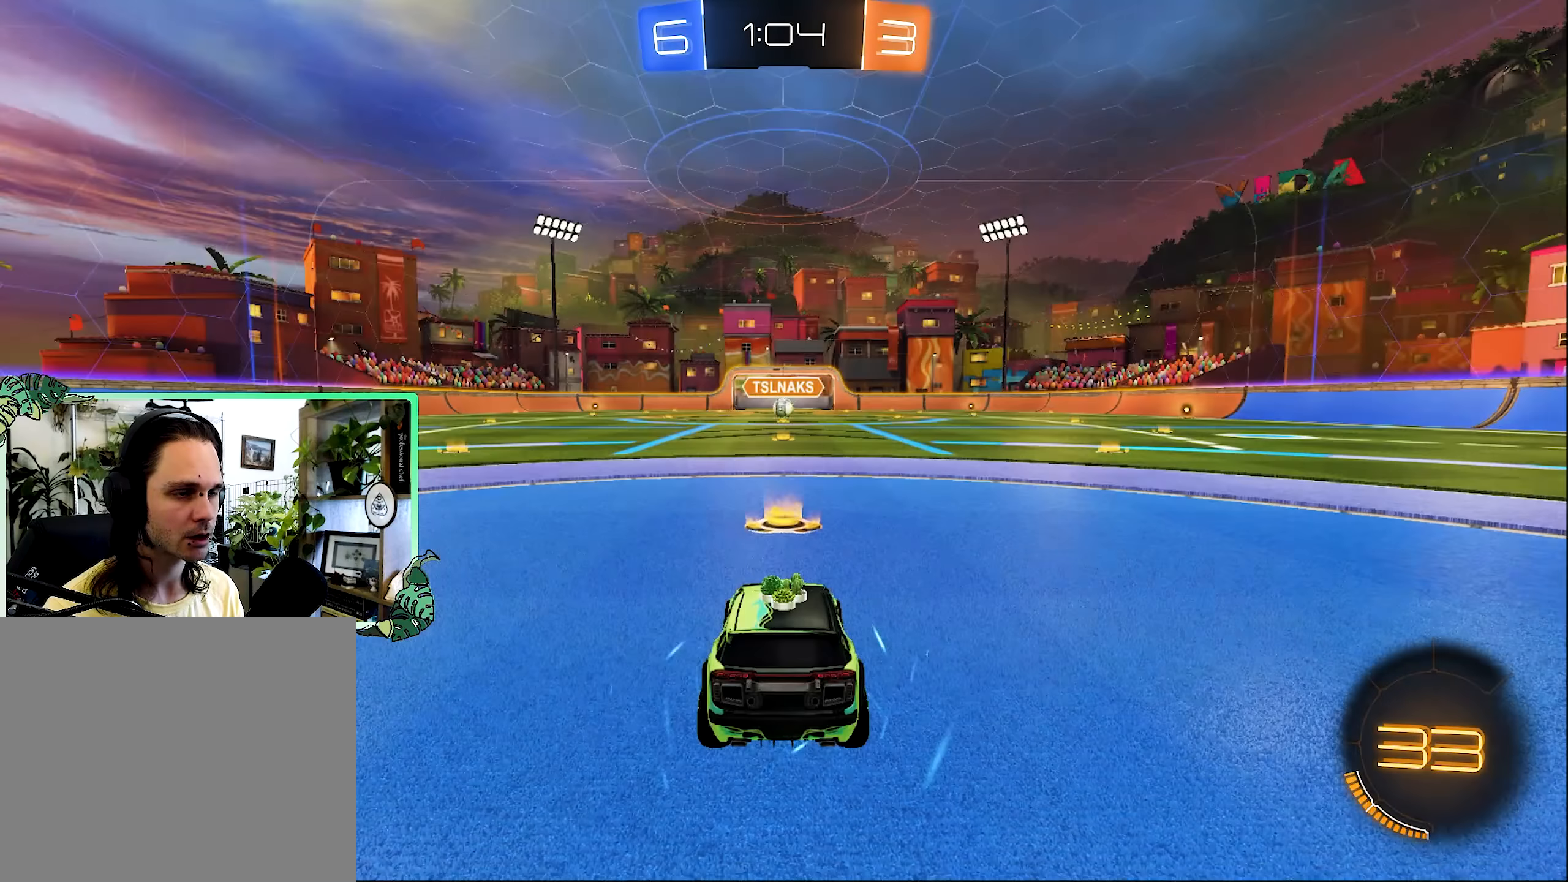
{"buttons": [], "left_stick": "center", "right_stick": "center", "events": []}
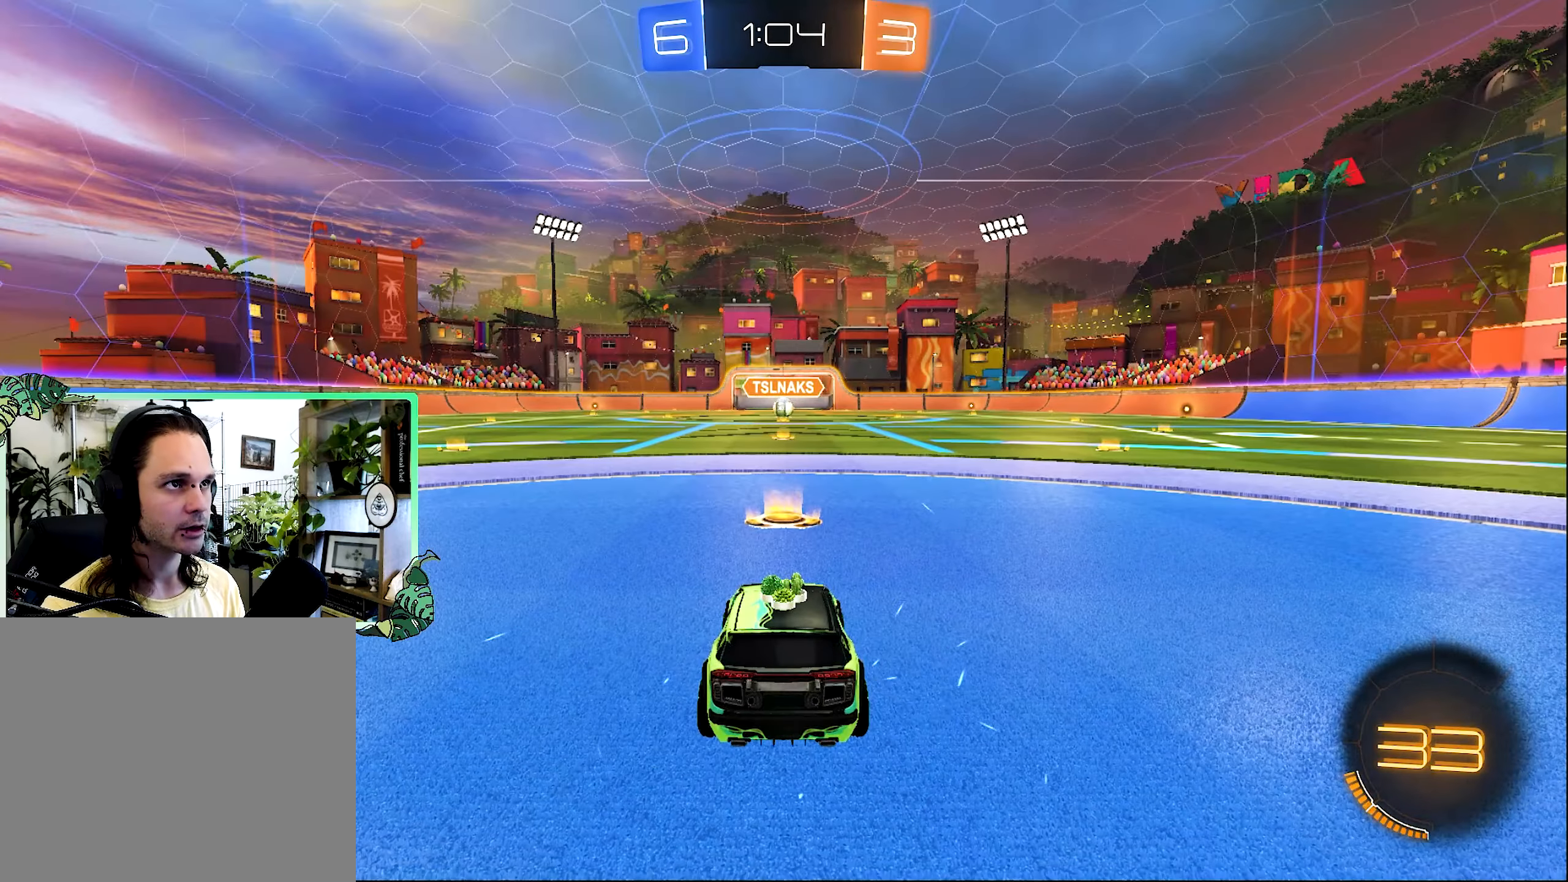
{"buttons": [], "left_stick": "center", "right_stick": "center", "events": []}
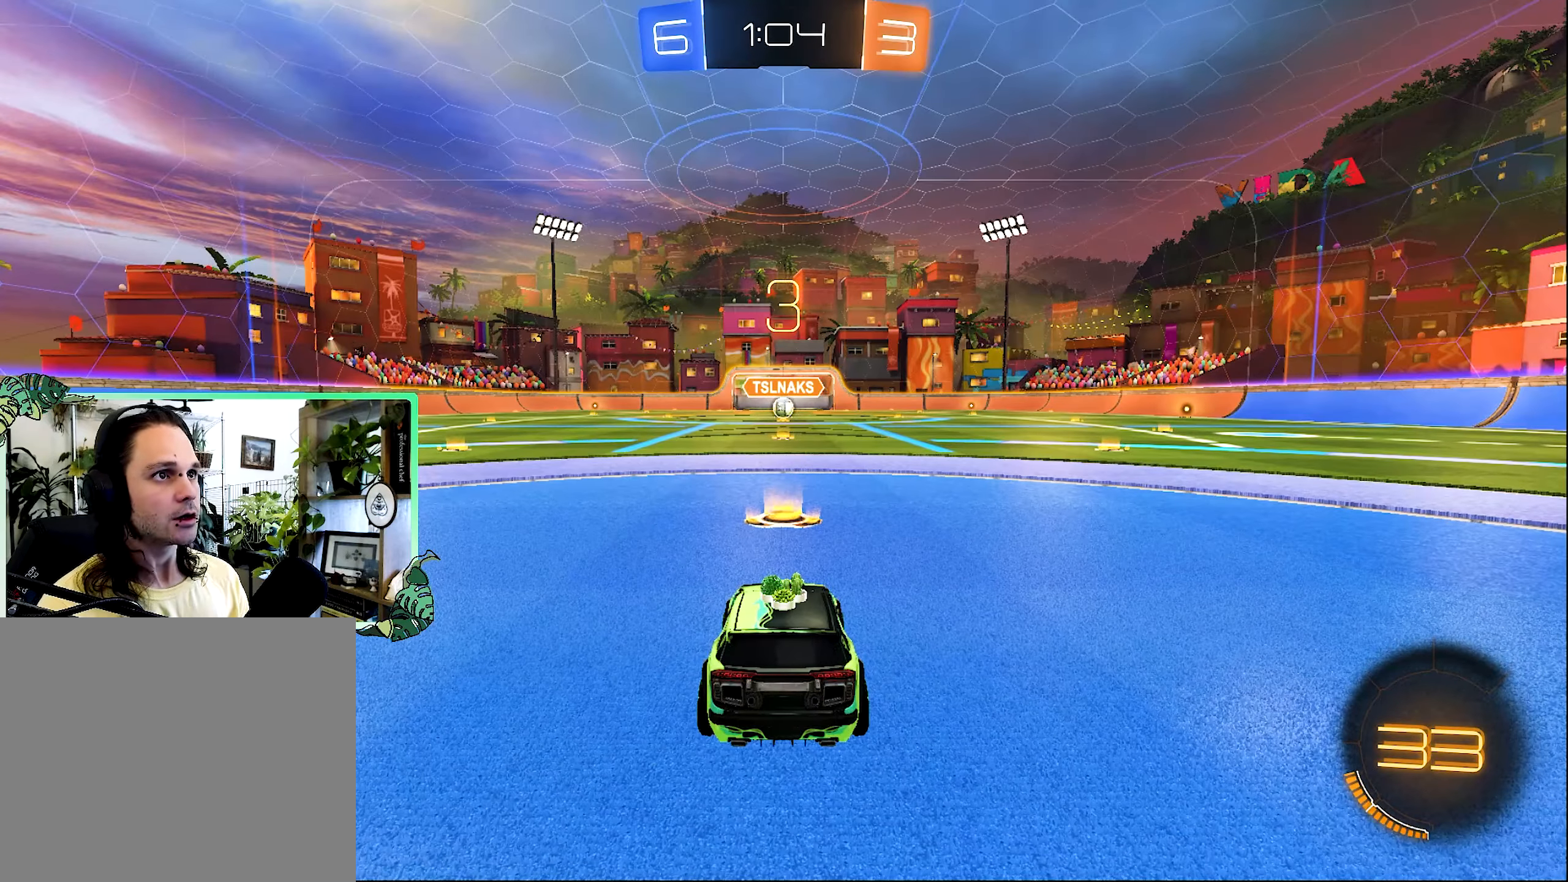
{"buttons": [], "left_stick": "center", "right_stick": "center", "events": [[350, "Y", "down"], [500, "Y", "up"]]}
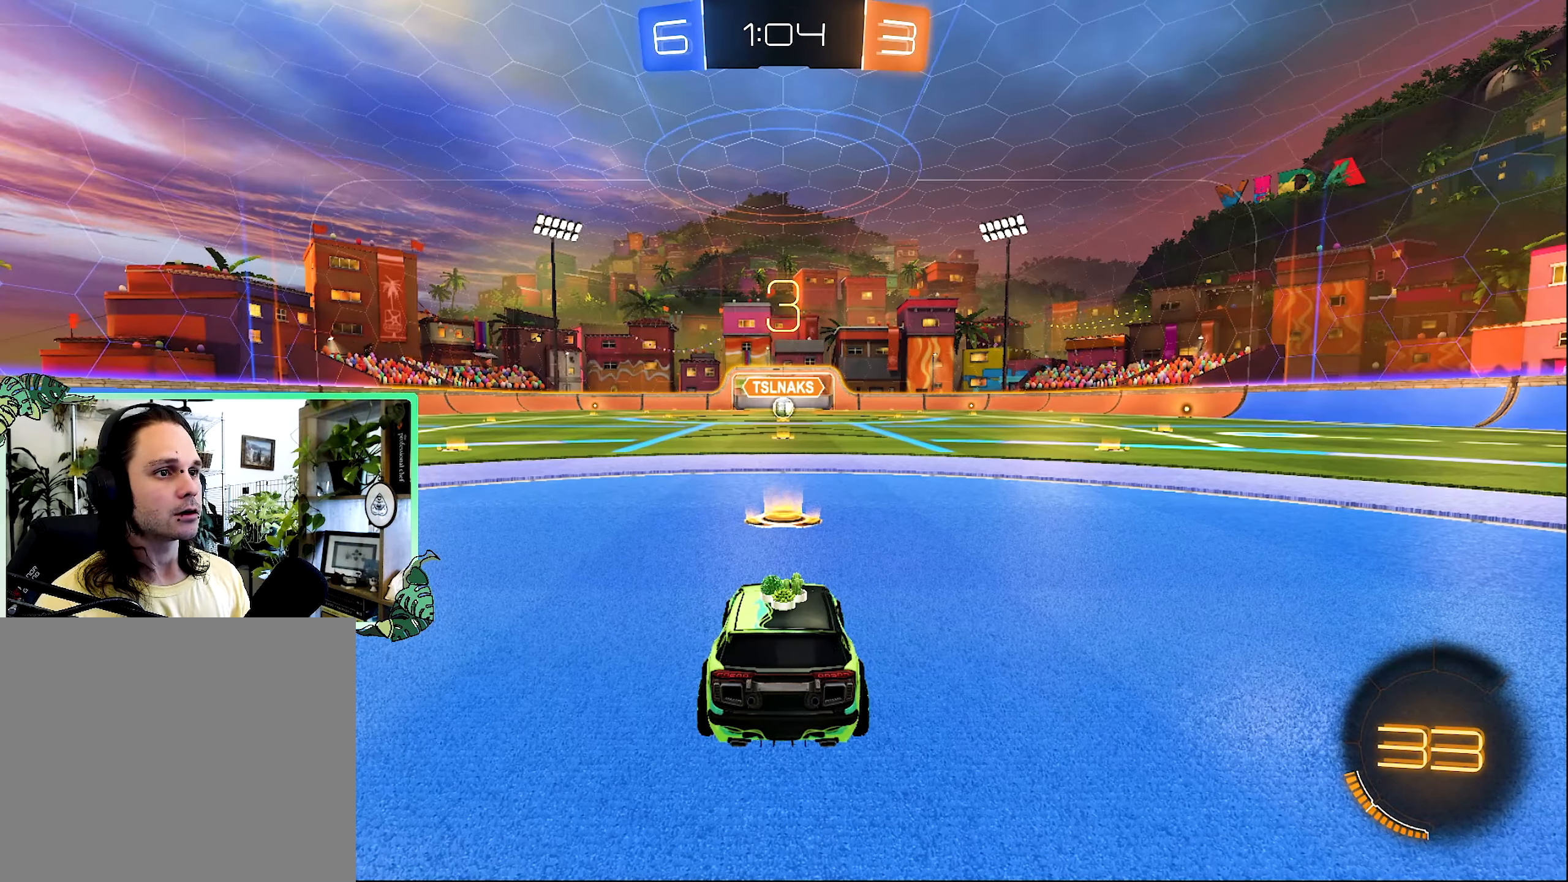
{"buttons": ["Y"], "left_stick": "center", "right_stick": "center", "events": [[50, "Y", "down"], [200, "Y", "up"], [283, "Y", "down"], [400, "Y", "up"], [483, "Y", "down"]]}
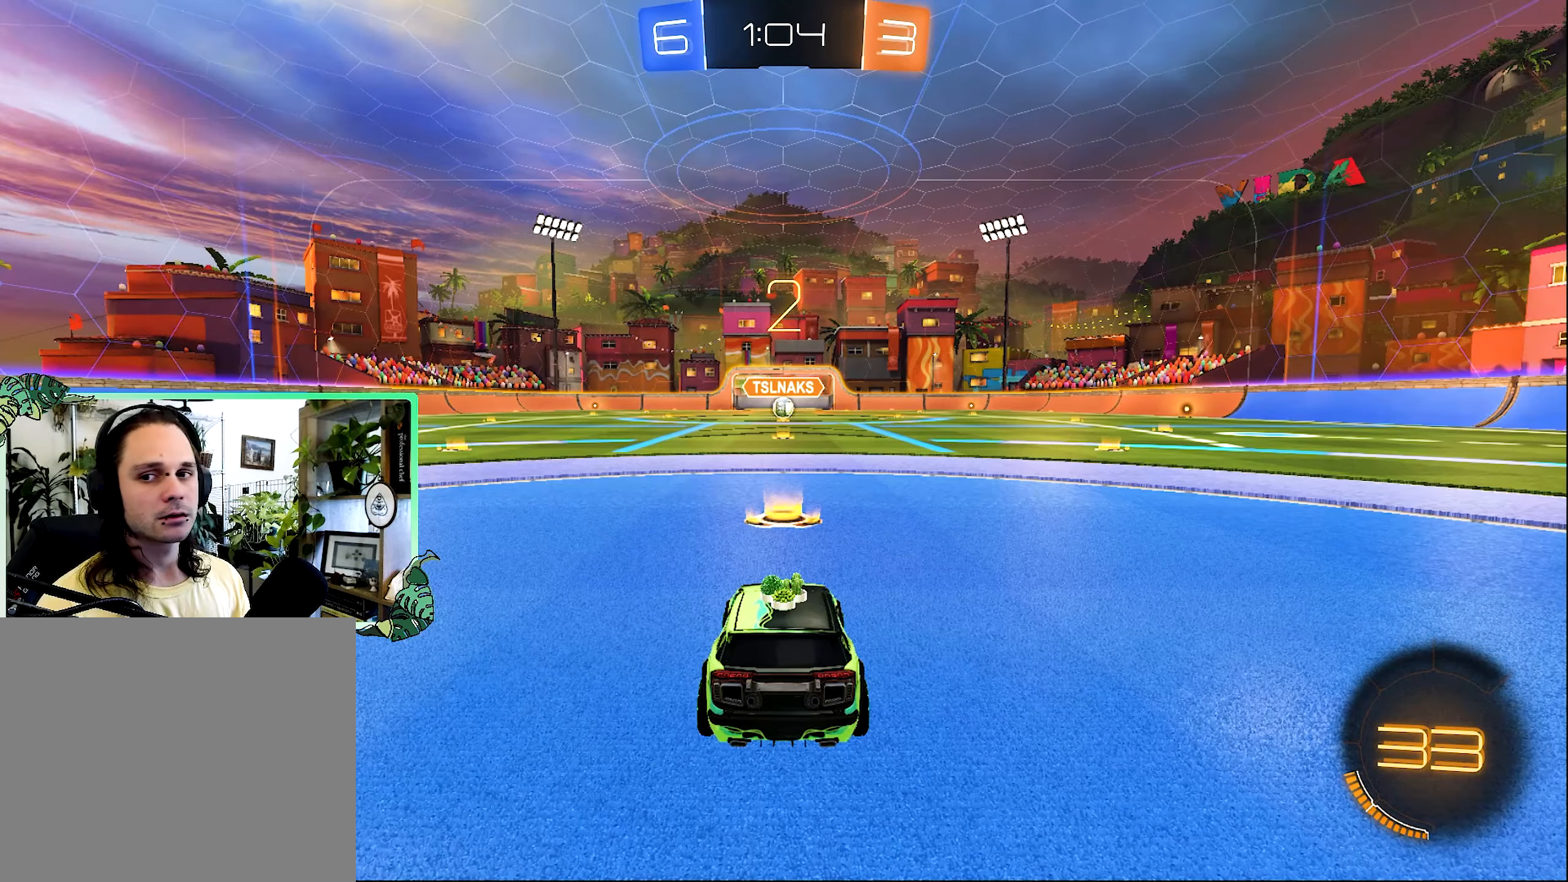
{"buttons": [], "left_stick": "center", "right_stick": "center", "events": [[83, "Y", "up"], [150, "Y", "down"], [250, "Y", "up"]]}
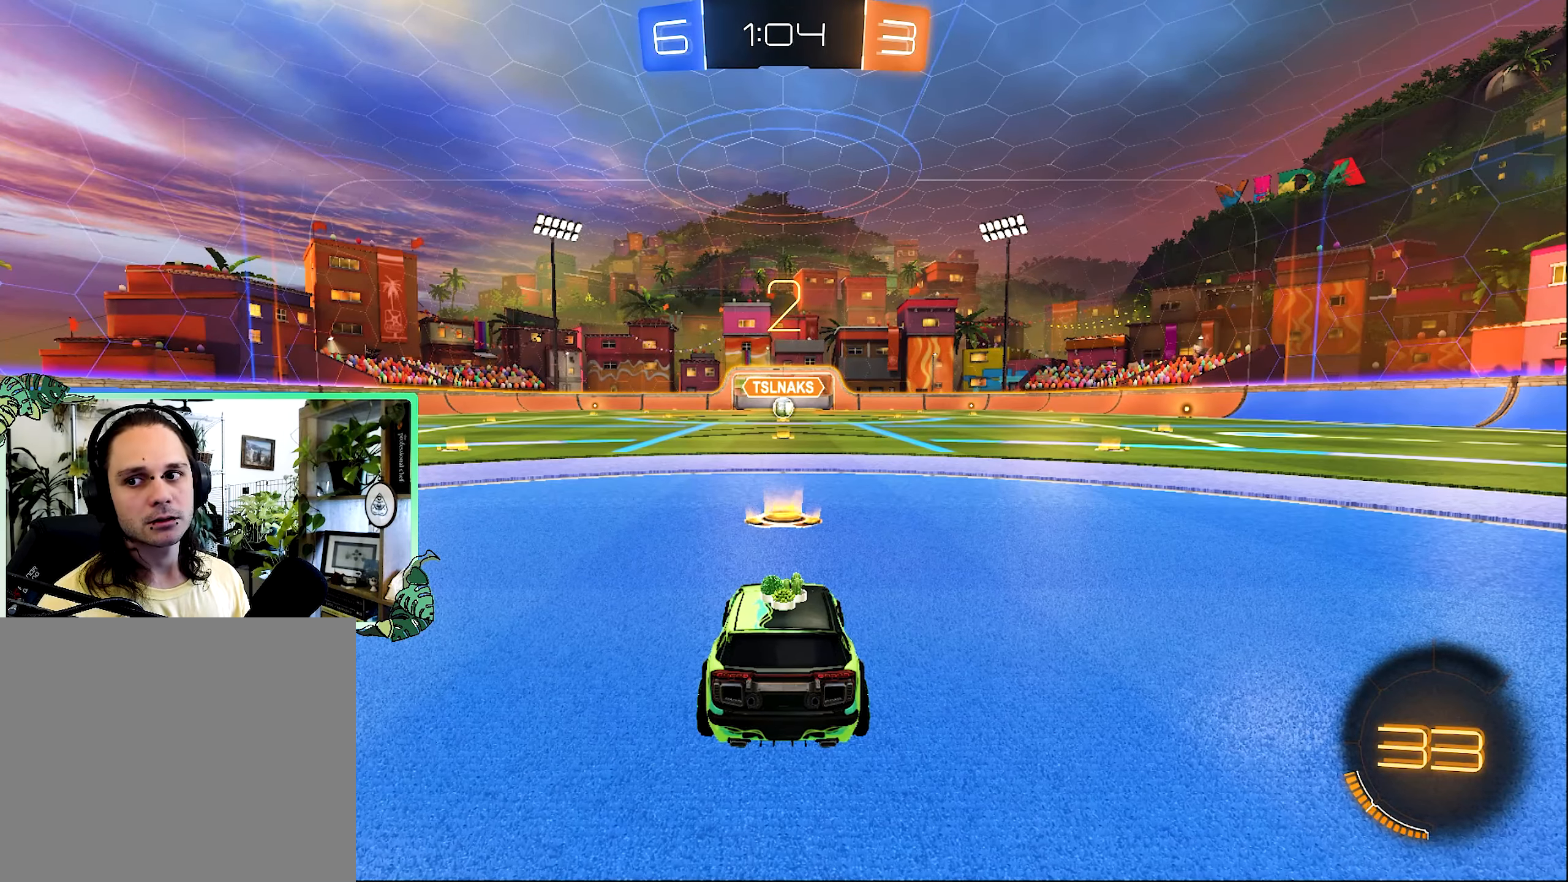
{"buttons": ["R2"], "left_stick": "center", "right_stick": "center", "events": [[16, "R2", "down"]]}
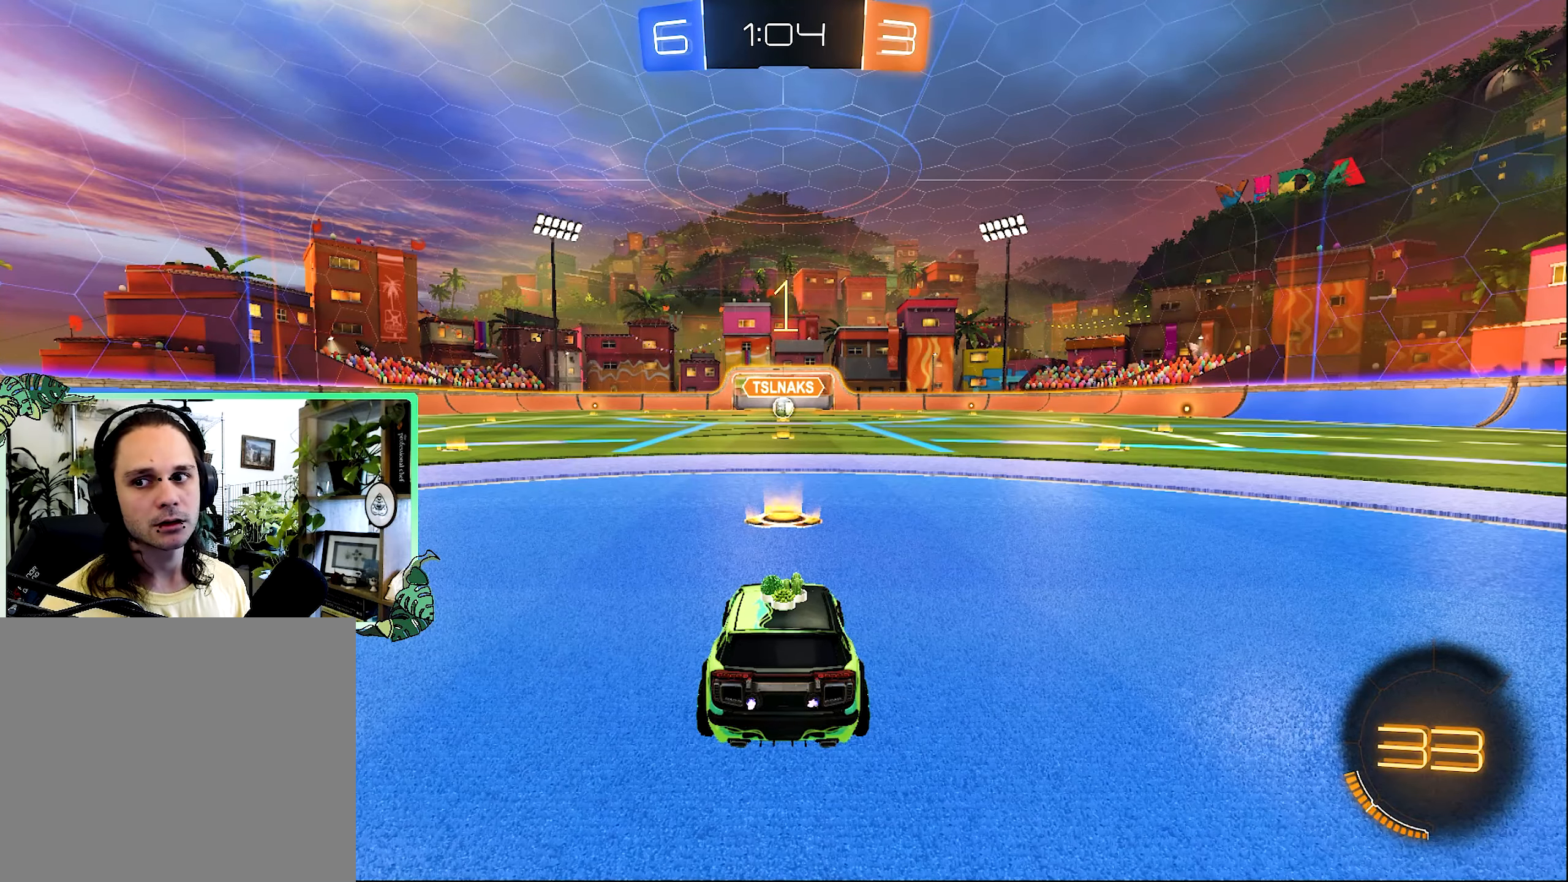
{"buttons": ["B", "R2"], "left_stick": "center", "right_stick": "center", "events": [[283, "B", "down"]]}
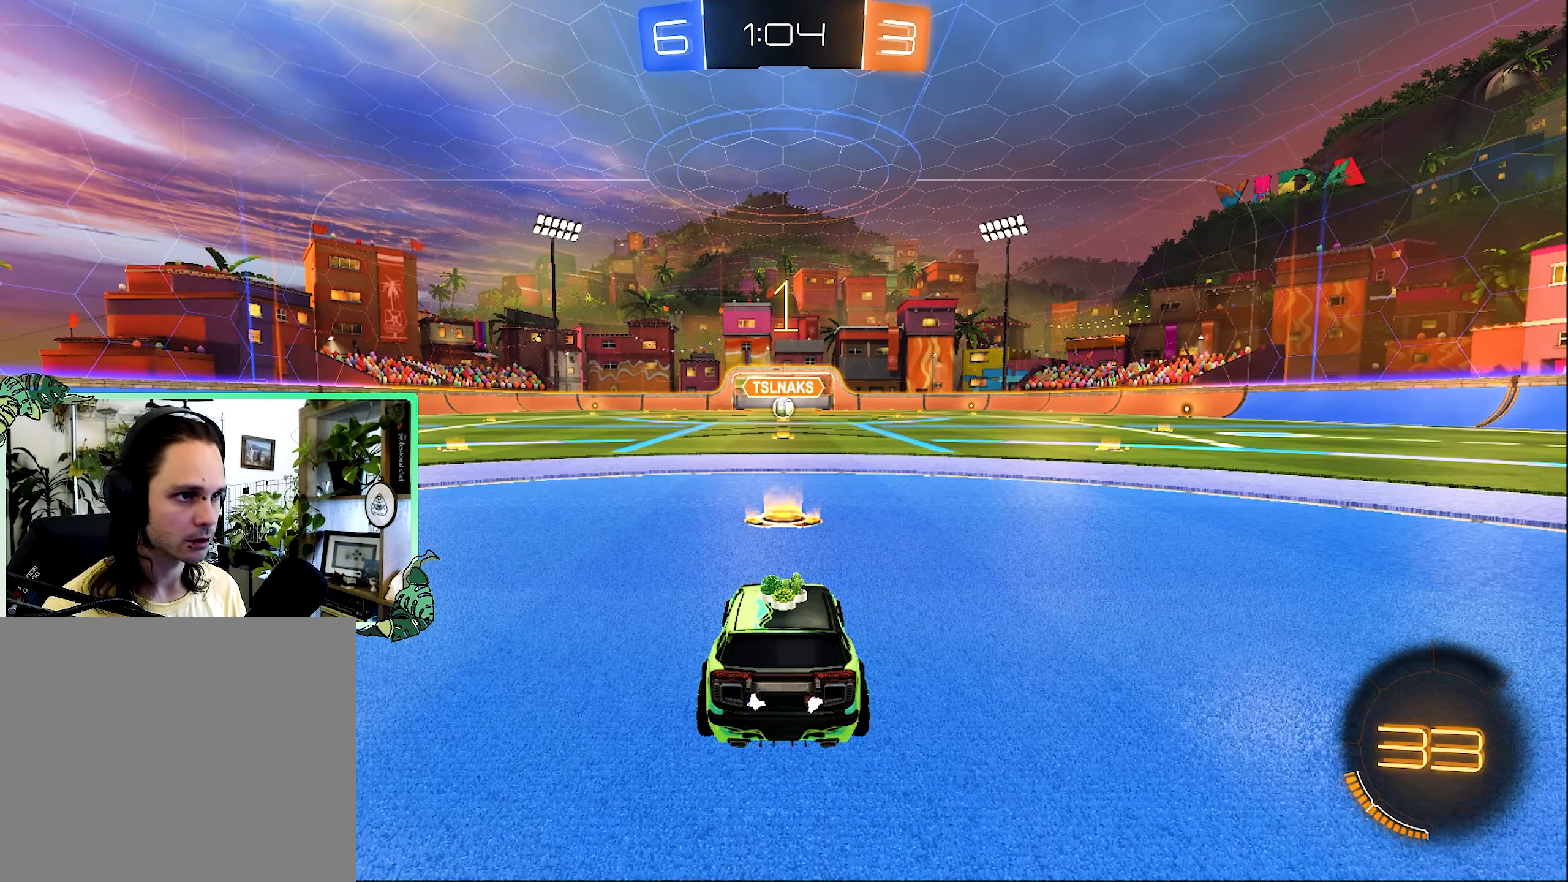
{"buttons": ["B", "R2"], "left_stick": "center", "right_stick": "center", "events": []}
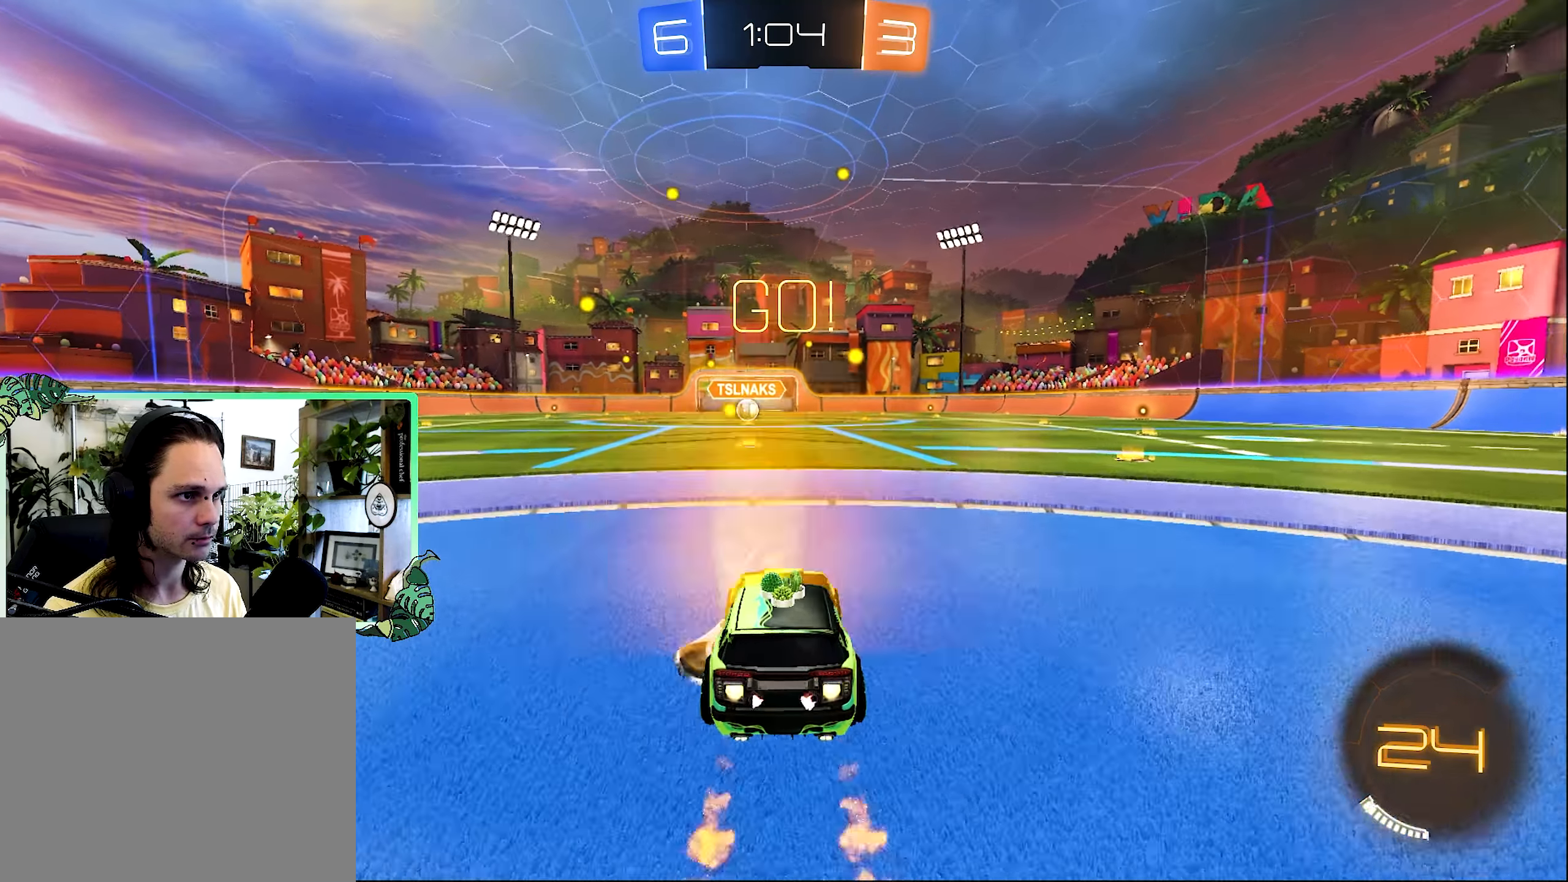
{"buttons": ["B", "R2"], "left_stick": "down", "right_stick": "center", "events": [[83, "L1", "down"], [116, "A", "down"], [116, "left_stick", "up"], [216, "A", "up"], [216, "B", "up"], [216, "L3", "down"], [283, "A", "down"], [283, "B", "down"], [350, "A", "up"], [350, "L1", "up"], [350, "left_stick", "down-right"], [383, "L3", "up"], [466, "left_stick", "down"]]}